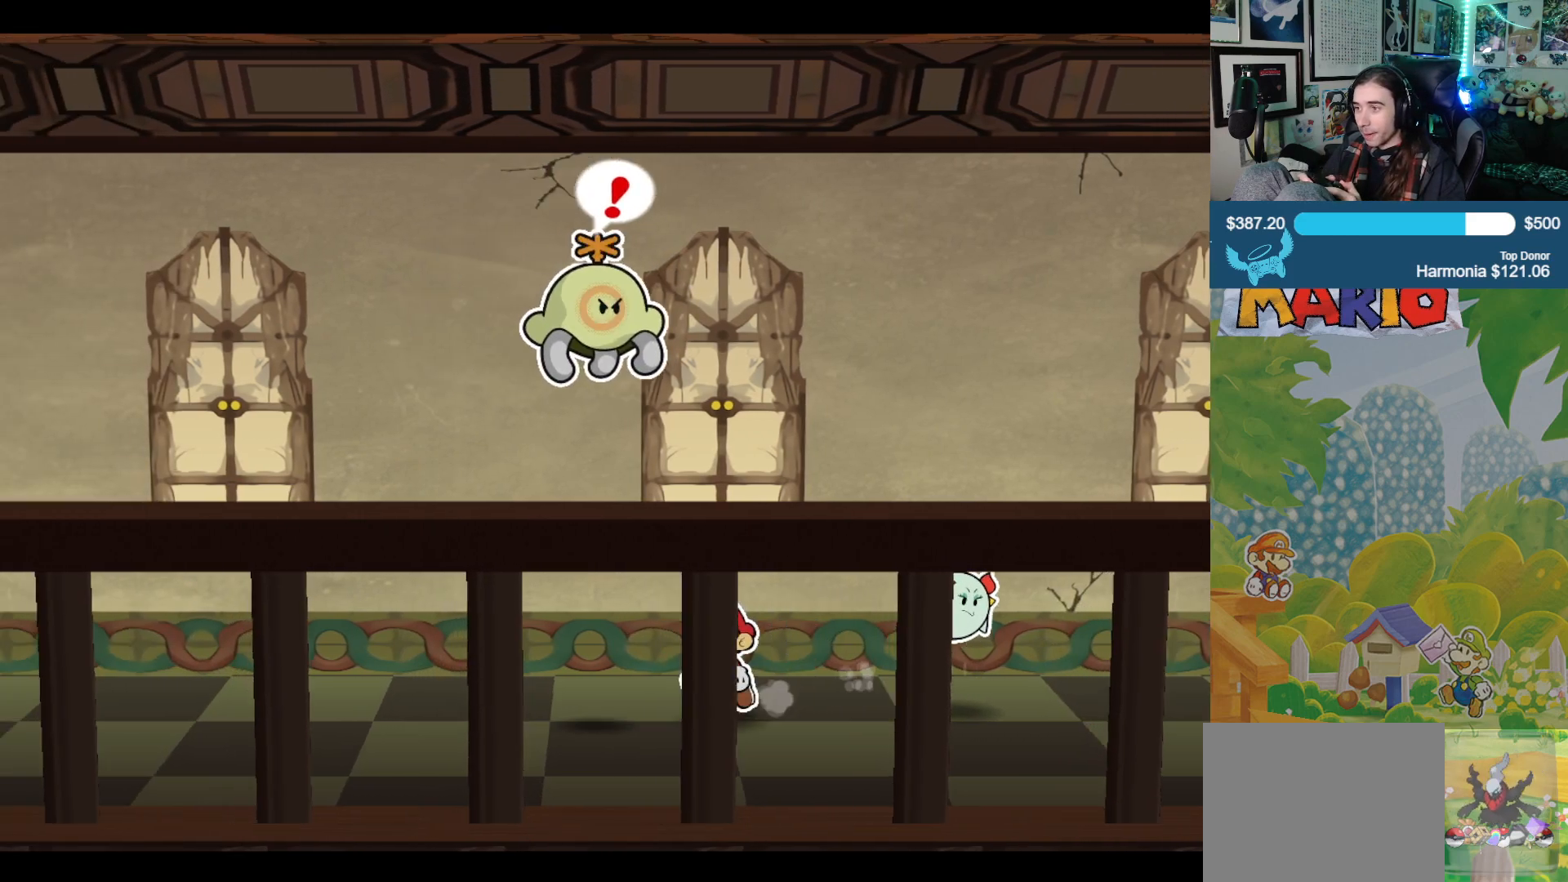
Gameplay with a controller (Xbox layout); each line is a JSON object with the inputs held at the frame after it. "events" lists button and stick changes between this image and that frame as [ms after this image, input, new state], when the widget could be followed in between. Not read: L2 R2.
{"buttons": [], "left_stick": "left", "right_stick": "down", "events": [[67, "right_stick", "down"]]}
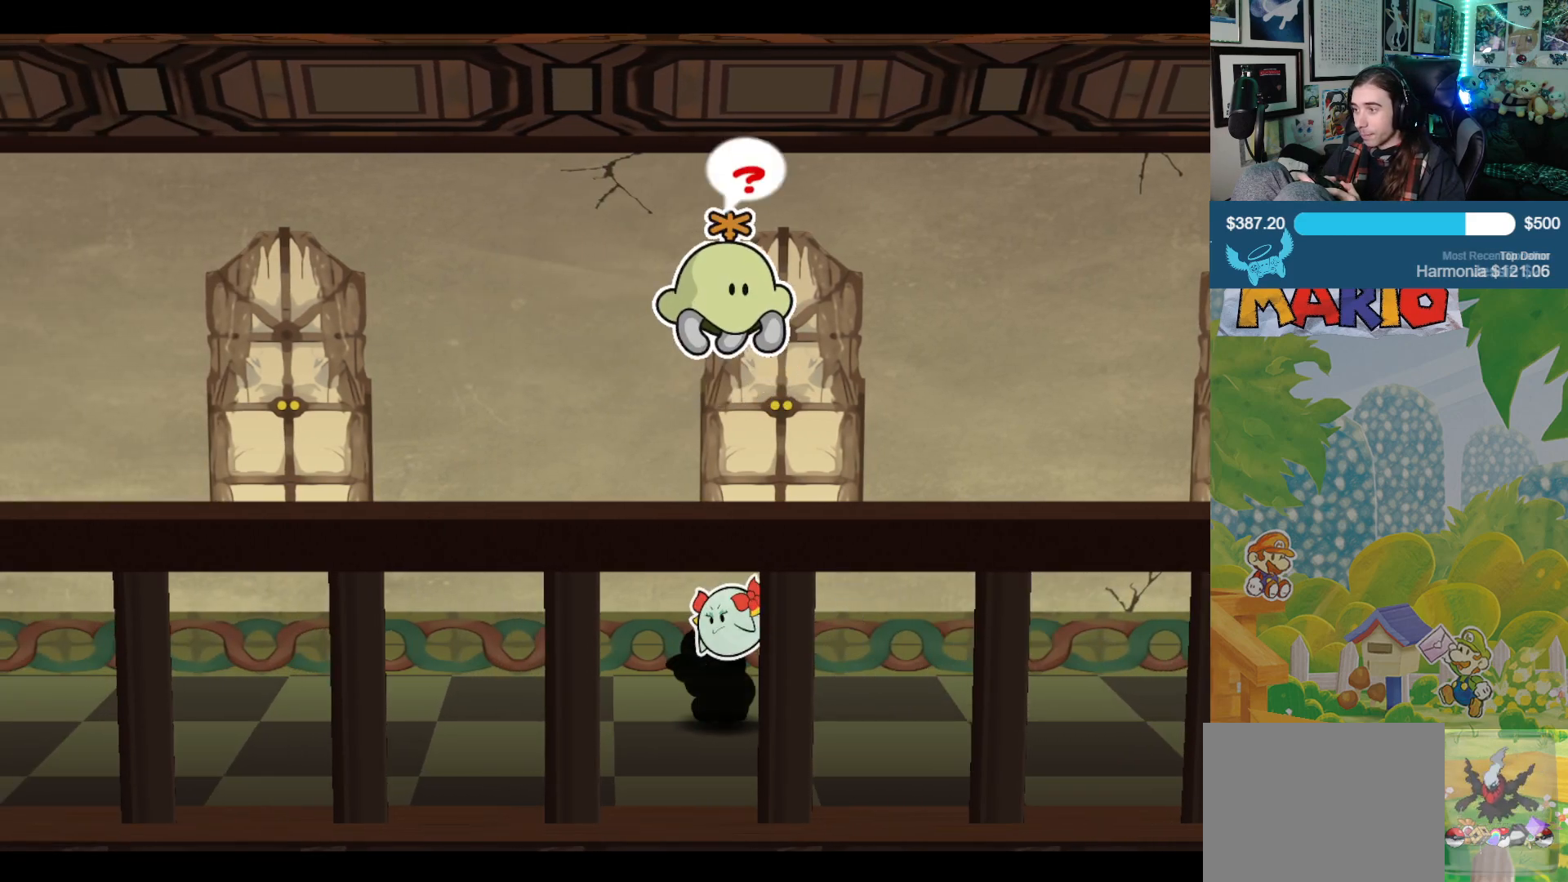
{"buttons": [], "left_stick": "left", "right_stick": "center", "events": [[417, "right_stick", "center"]]}
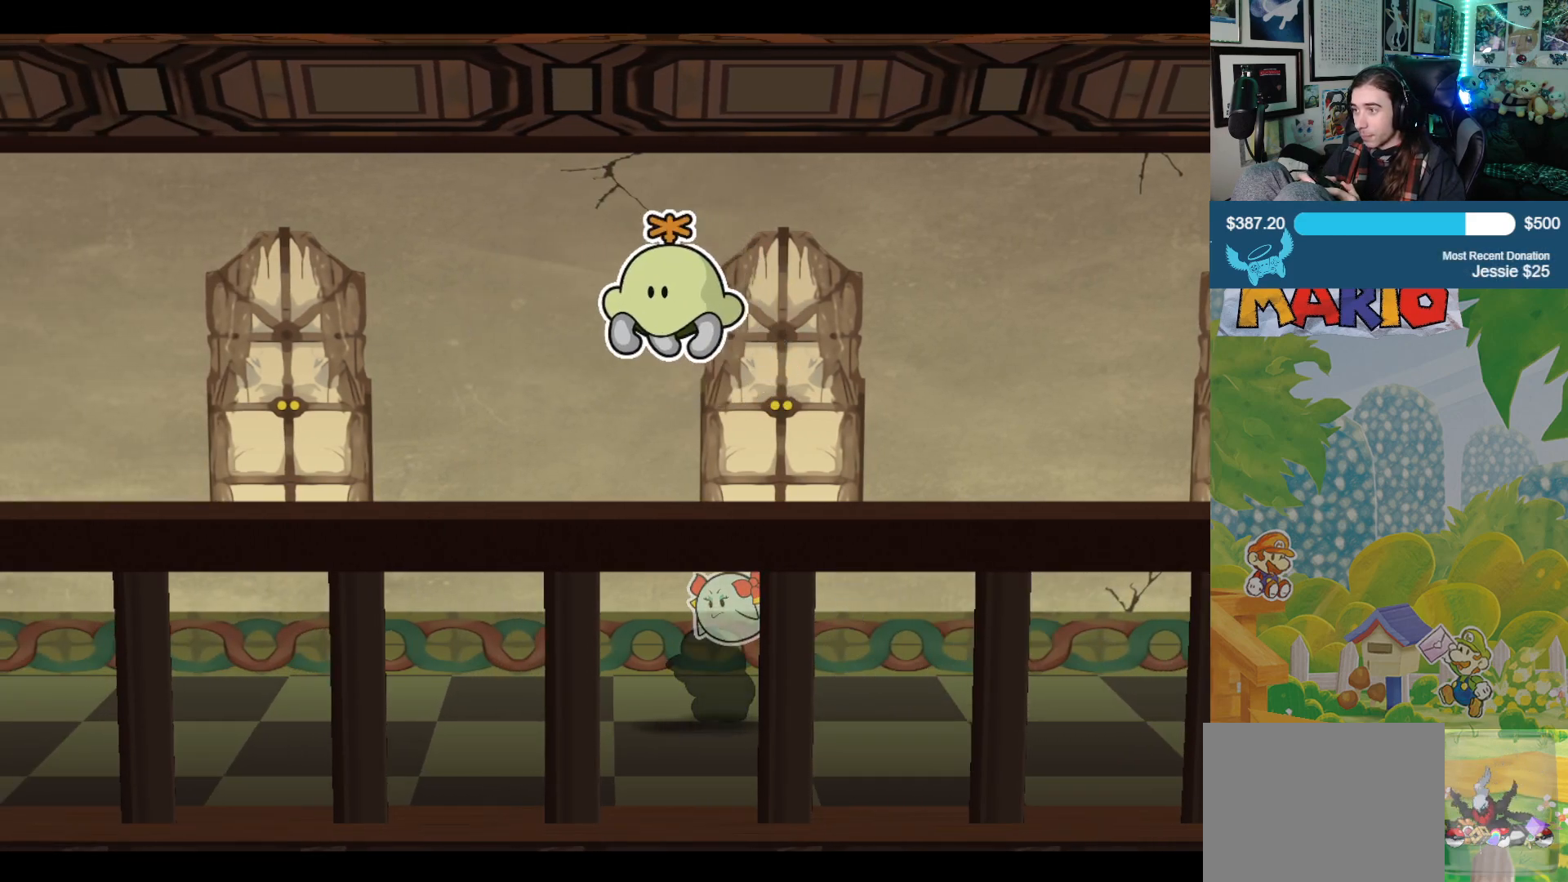
{"buttons": [], "left_stick": "left", "right_stick": "center", "events": []}
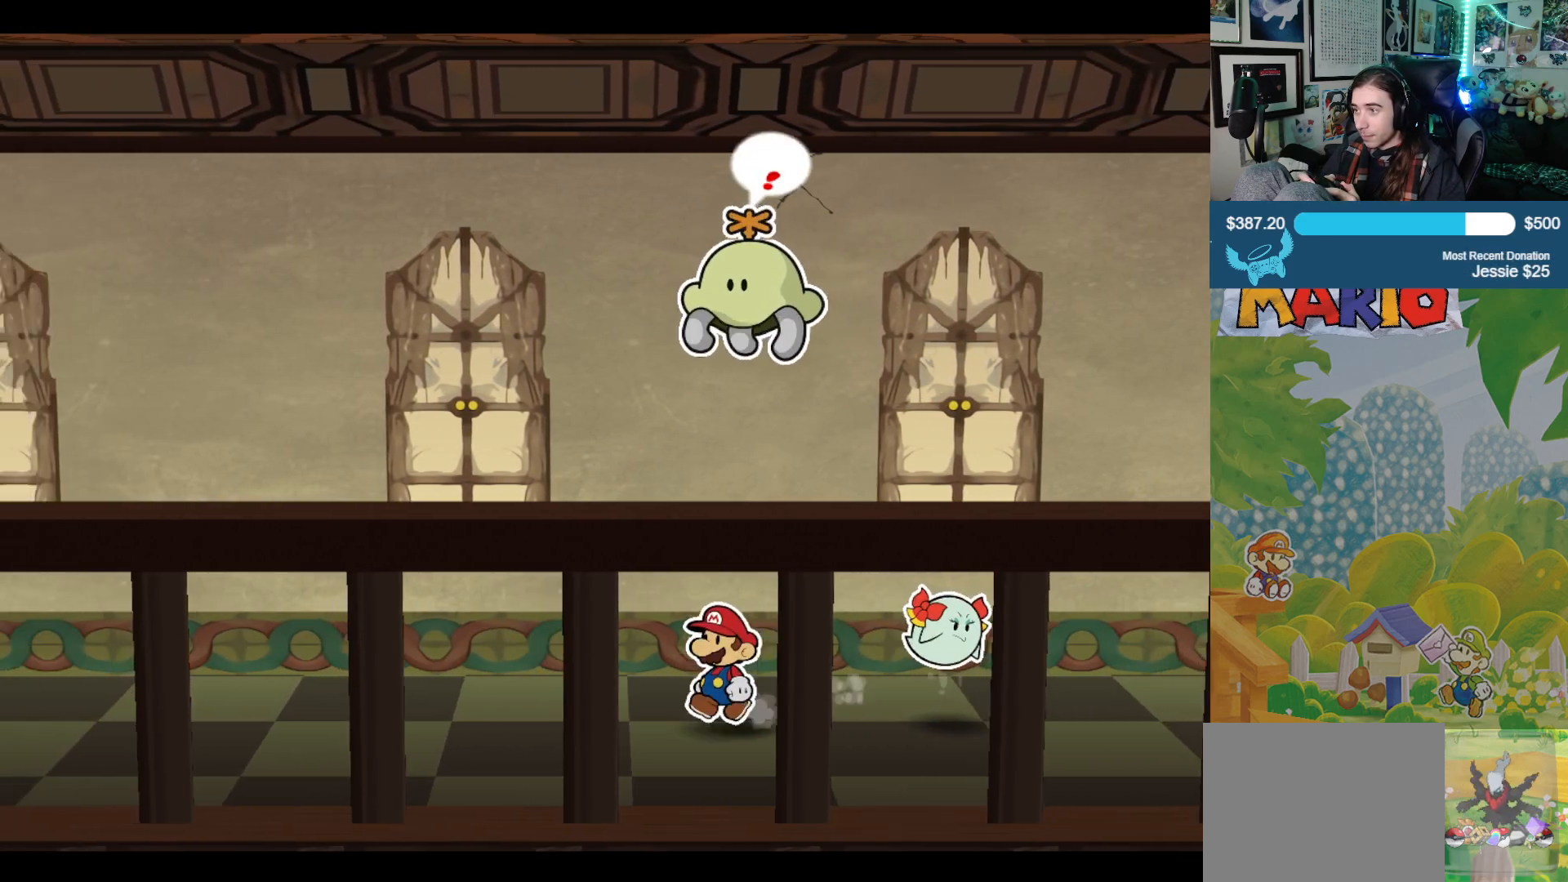
{"buttons": [], "left_stick": "left", "right_stick": "down", "events": [[217, "right_stick", "down"]]}
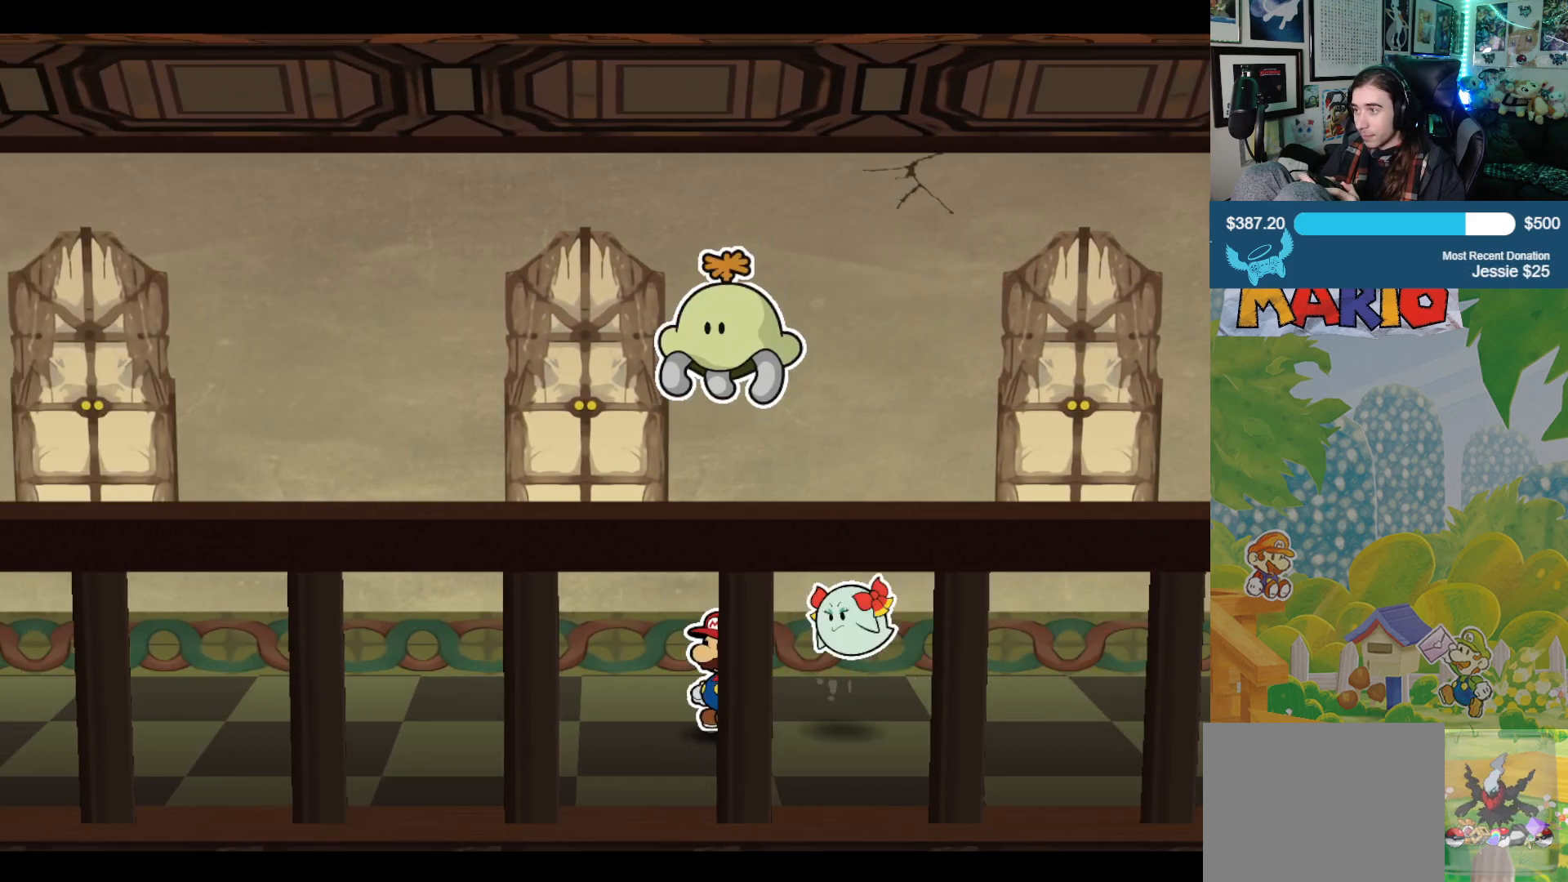
{"buttons": [], "left_stick": "left", "right_stick": "down", "events": []}
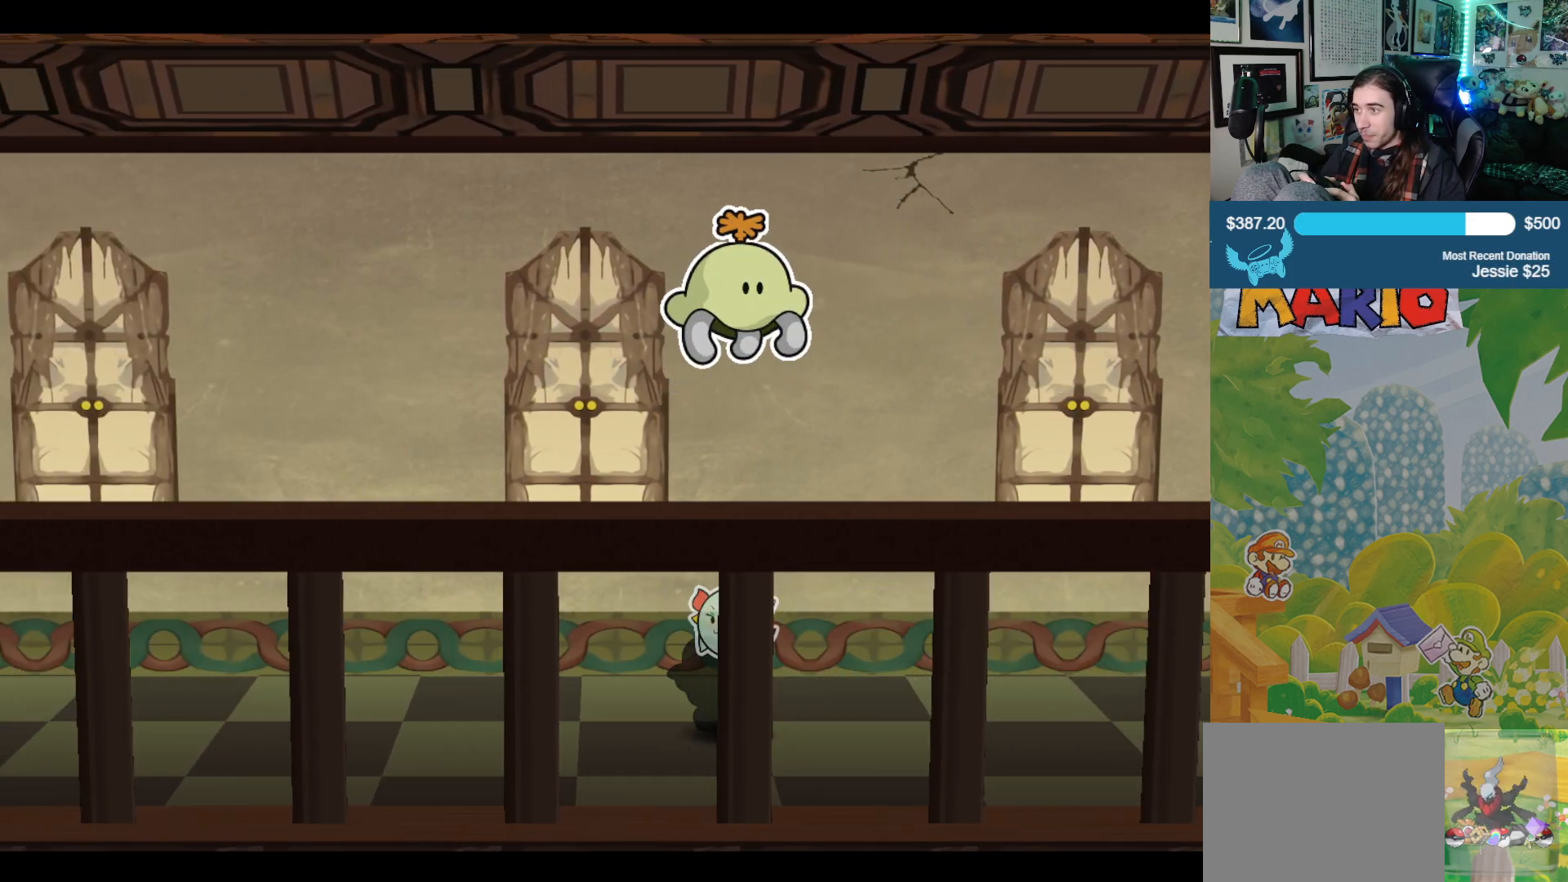
{"buttons": [], "left_stick": "left", "right_stick": "center", "events": [[200, "right_stick", "center"]]}
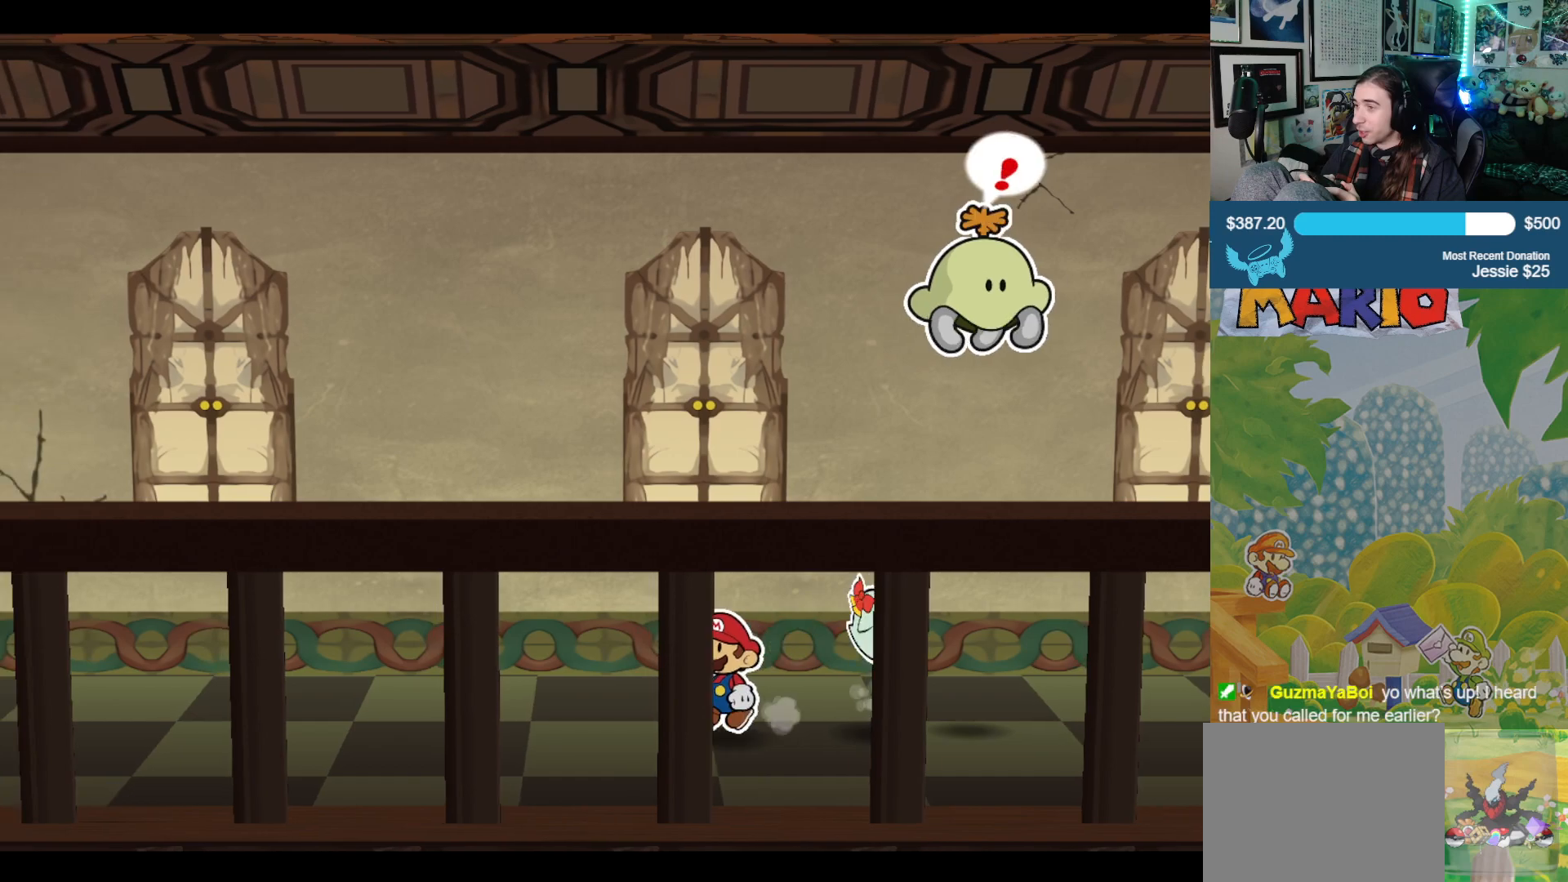
{"buttons": [], "left_stick": "left", "right_stick": "down", "events": [[383, "right_stick", "down"]]}
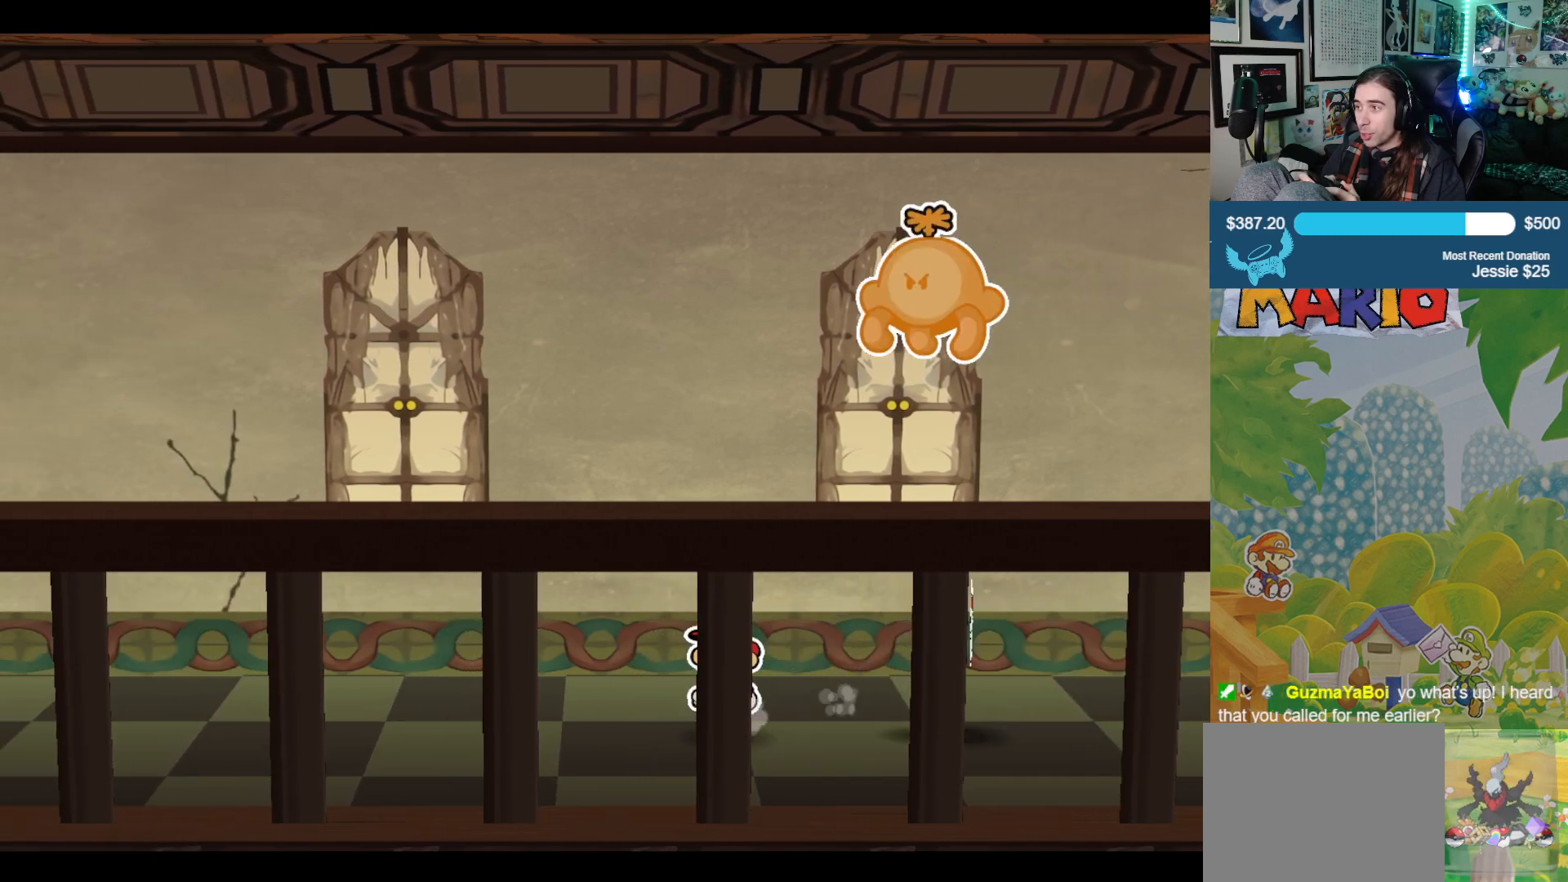
{"buttons": [], "left_stick": "left", "right_stick": "down", "events": []}
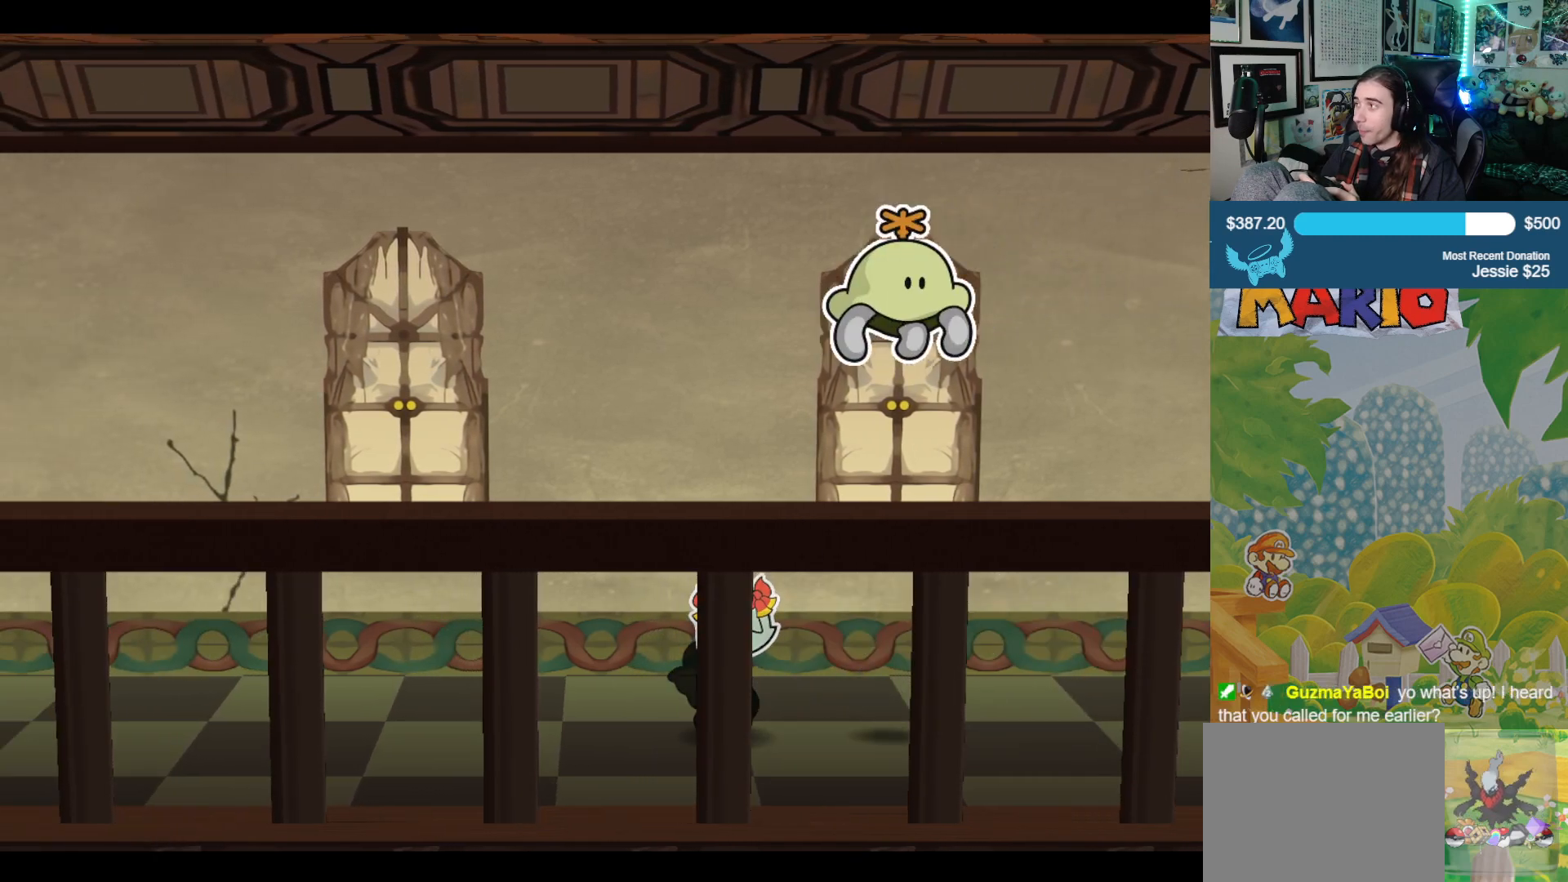
{"buttons": [], "left_stick": "left", "right_stick": "down", "events": []}
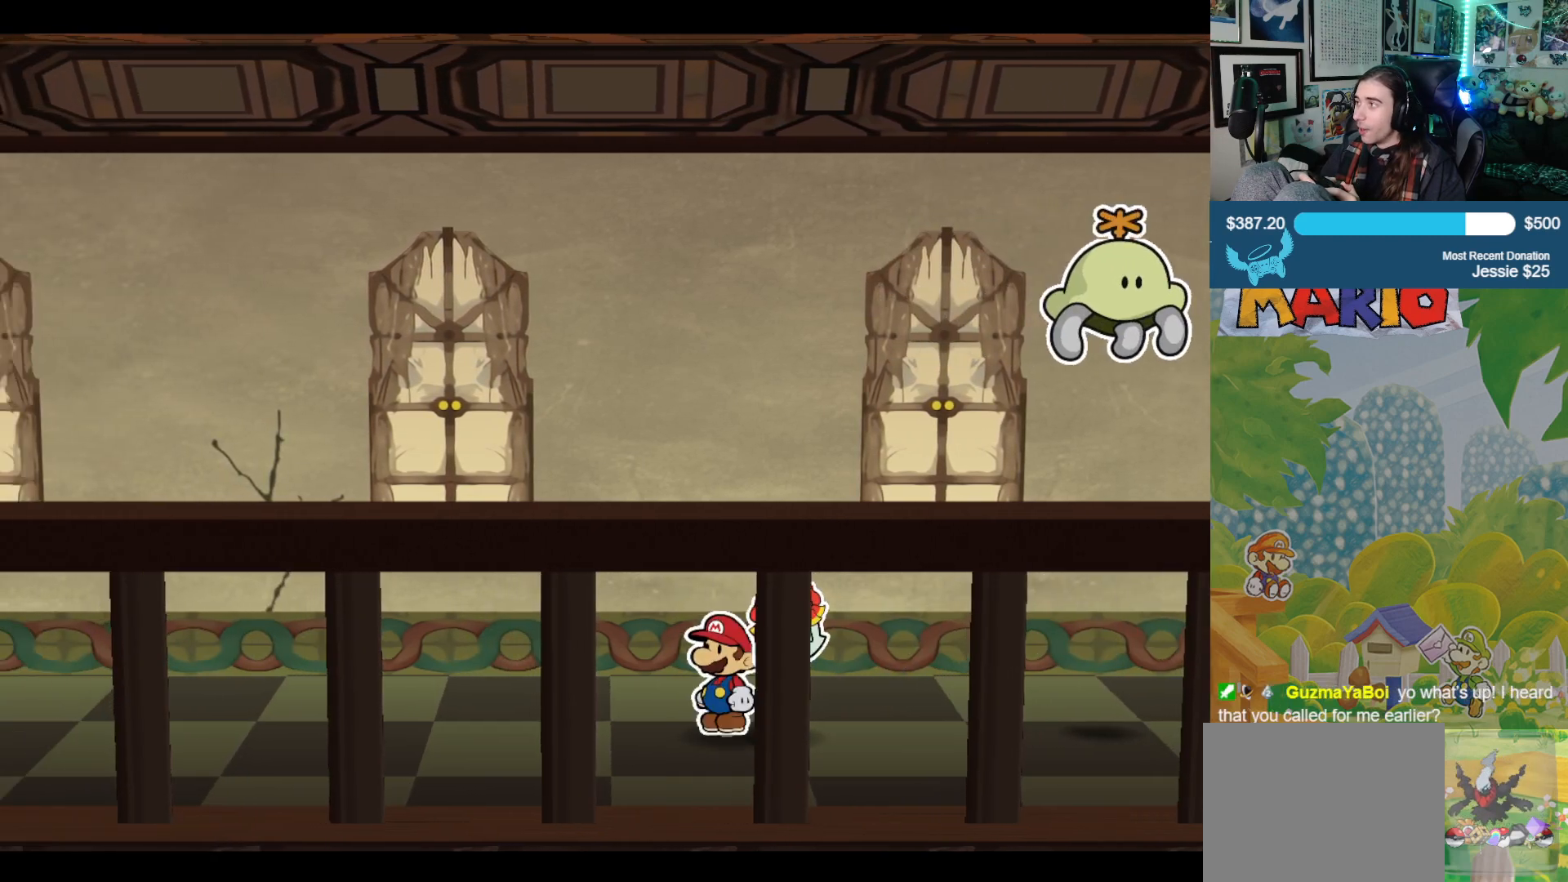
{"buttons": [], "left_stick": "left", "right_stick": "center", "events": [[117, "right_stick", "center"]]}
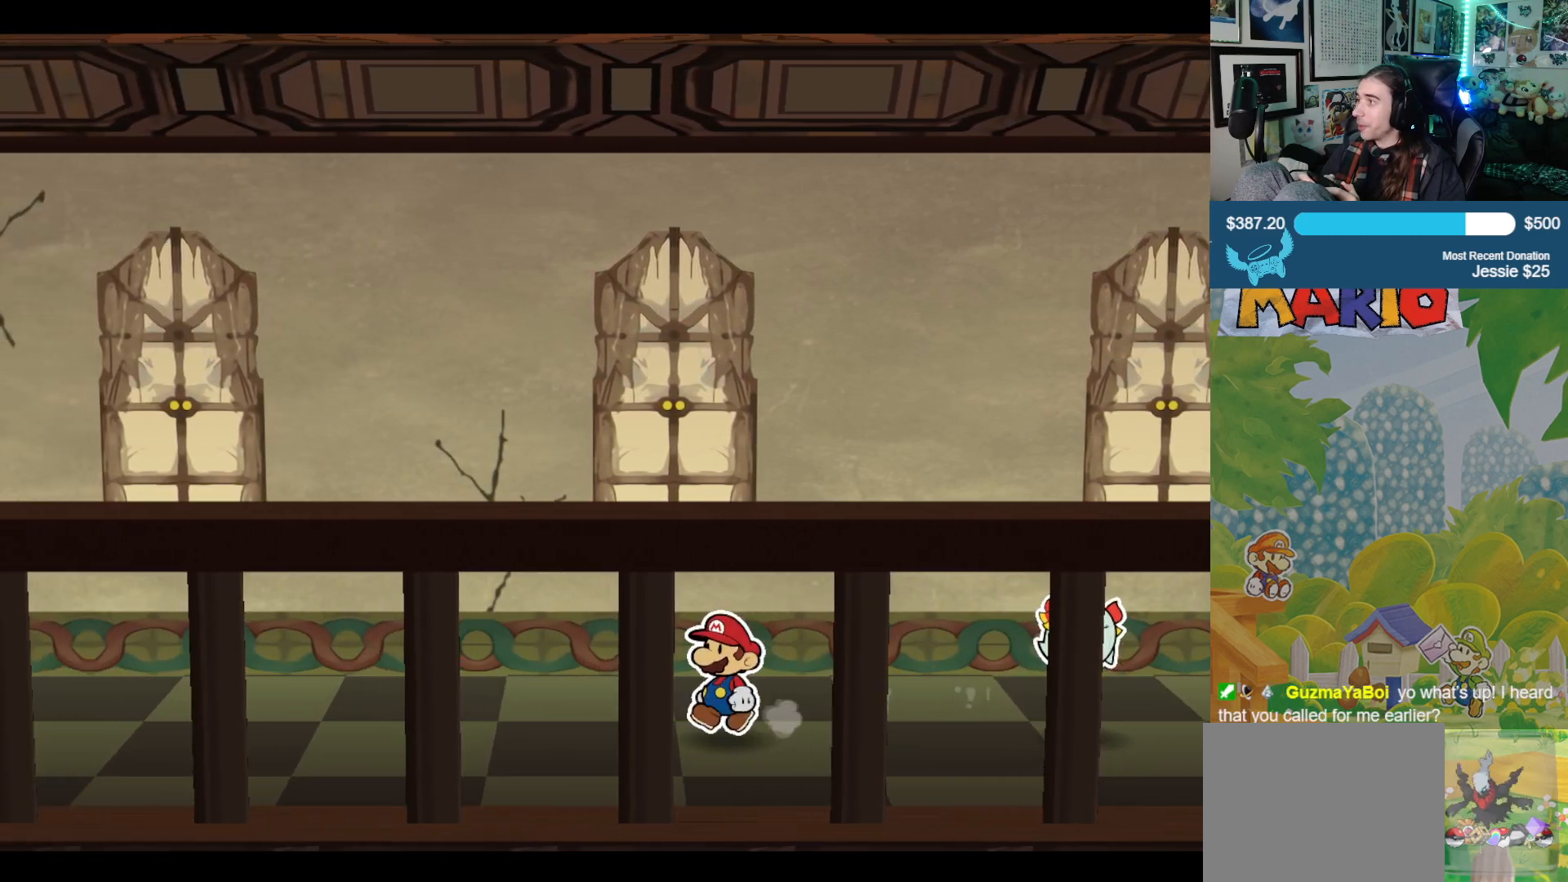
{"buttons": [], "left_stick": "left", "right_stick": "down", "events": [[350, "right_stick", "down"]]}
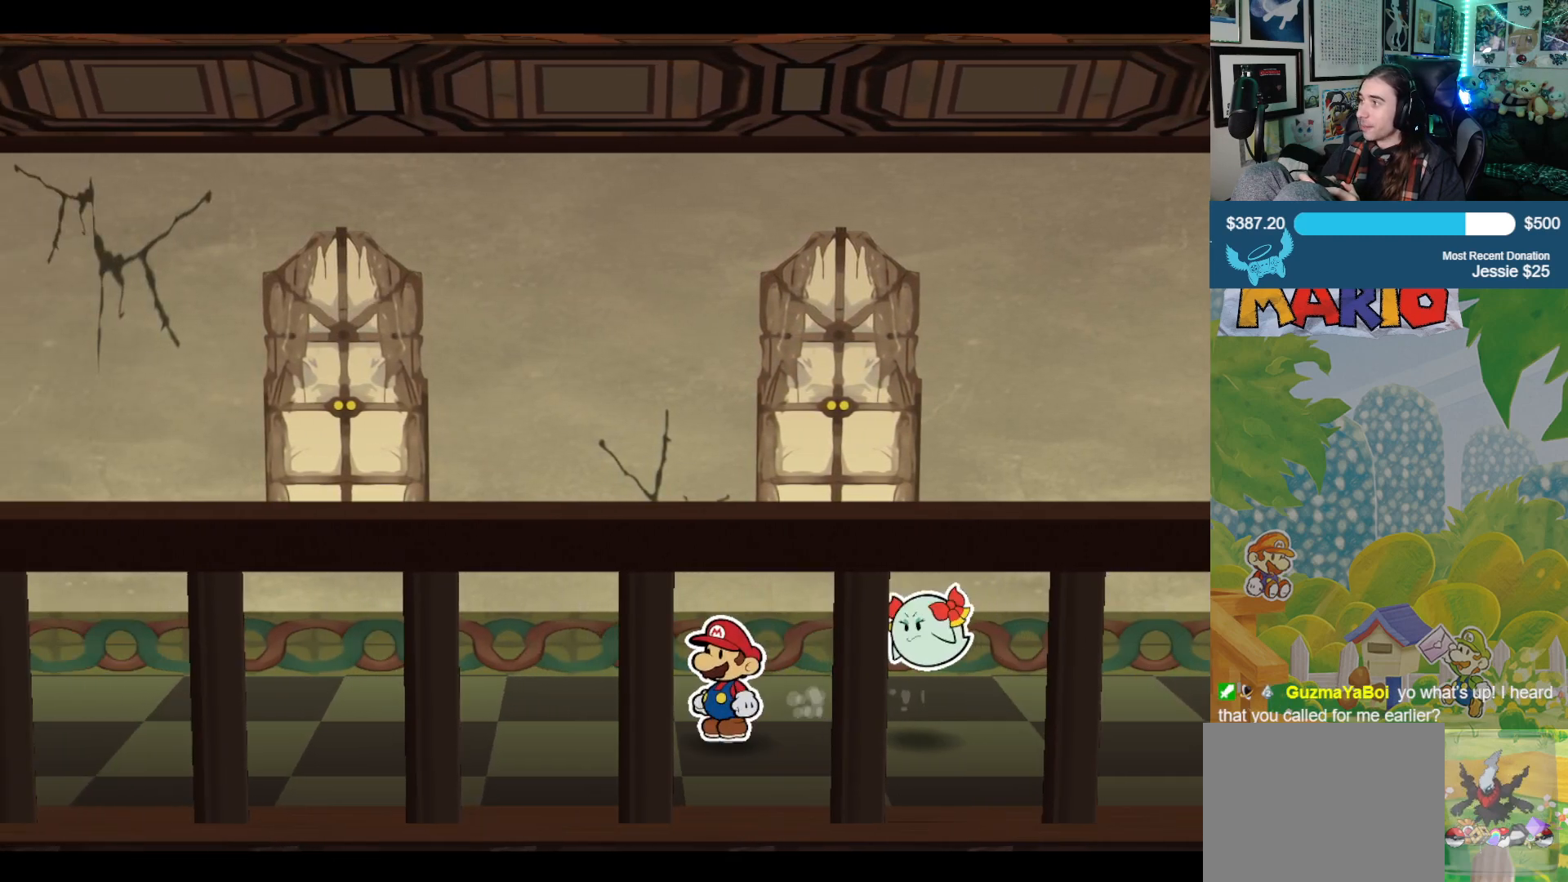
{"buttons": [], "left_stick": "left", "right_stick": "down", "events": []}
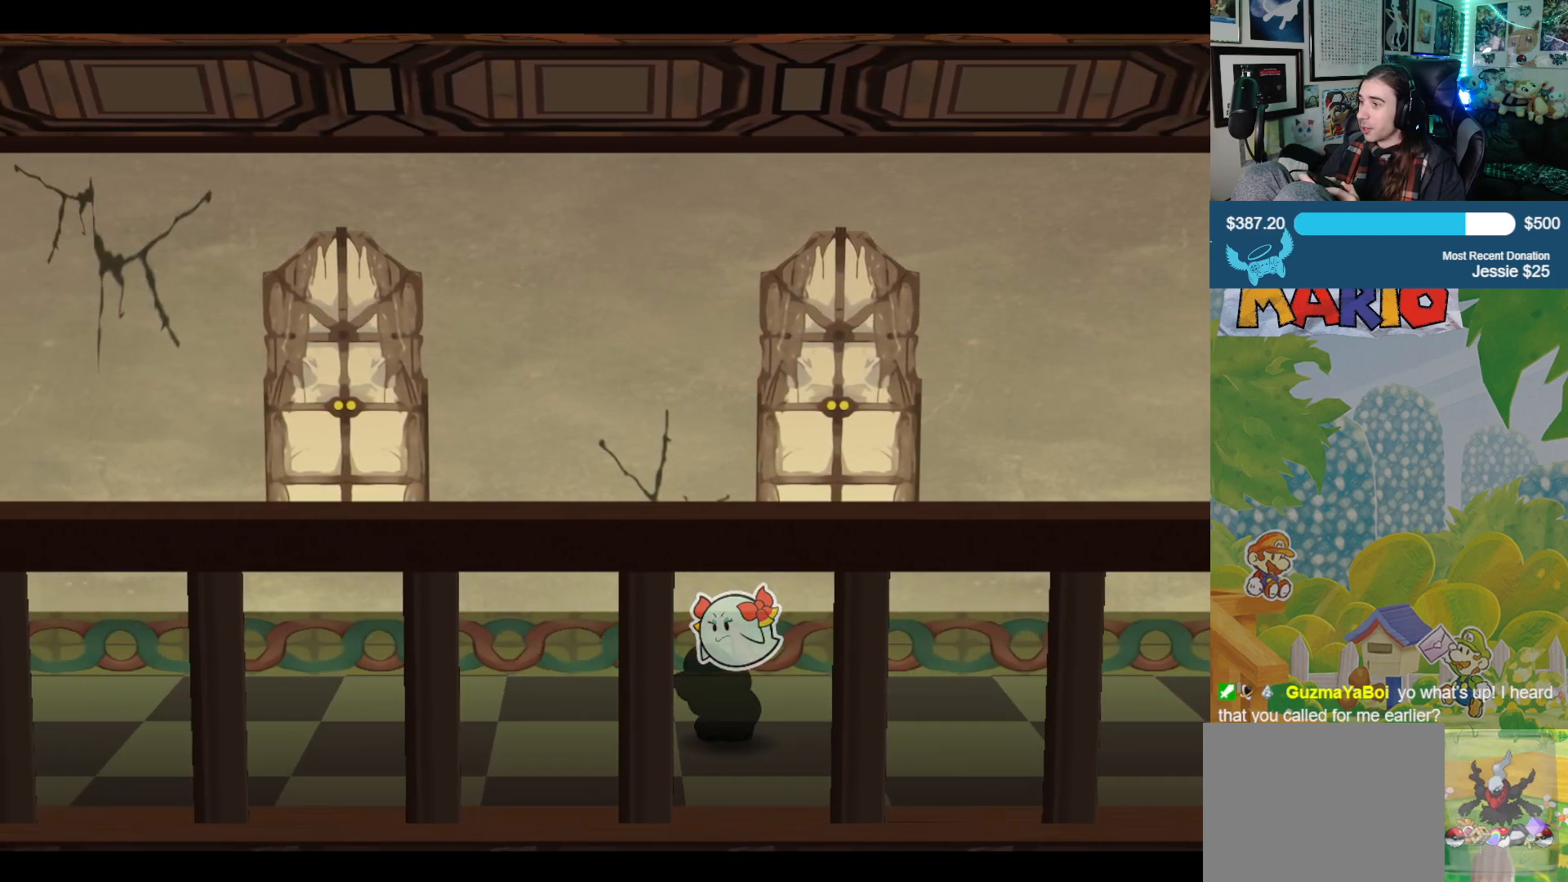
{"buttons": [], "left_stick": "left", "right_stick": "center", "events": [[267, "right_stick", "center"]]}
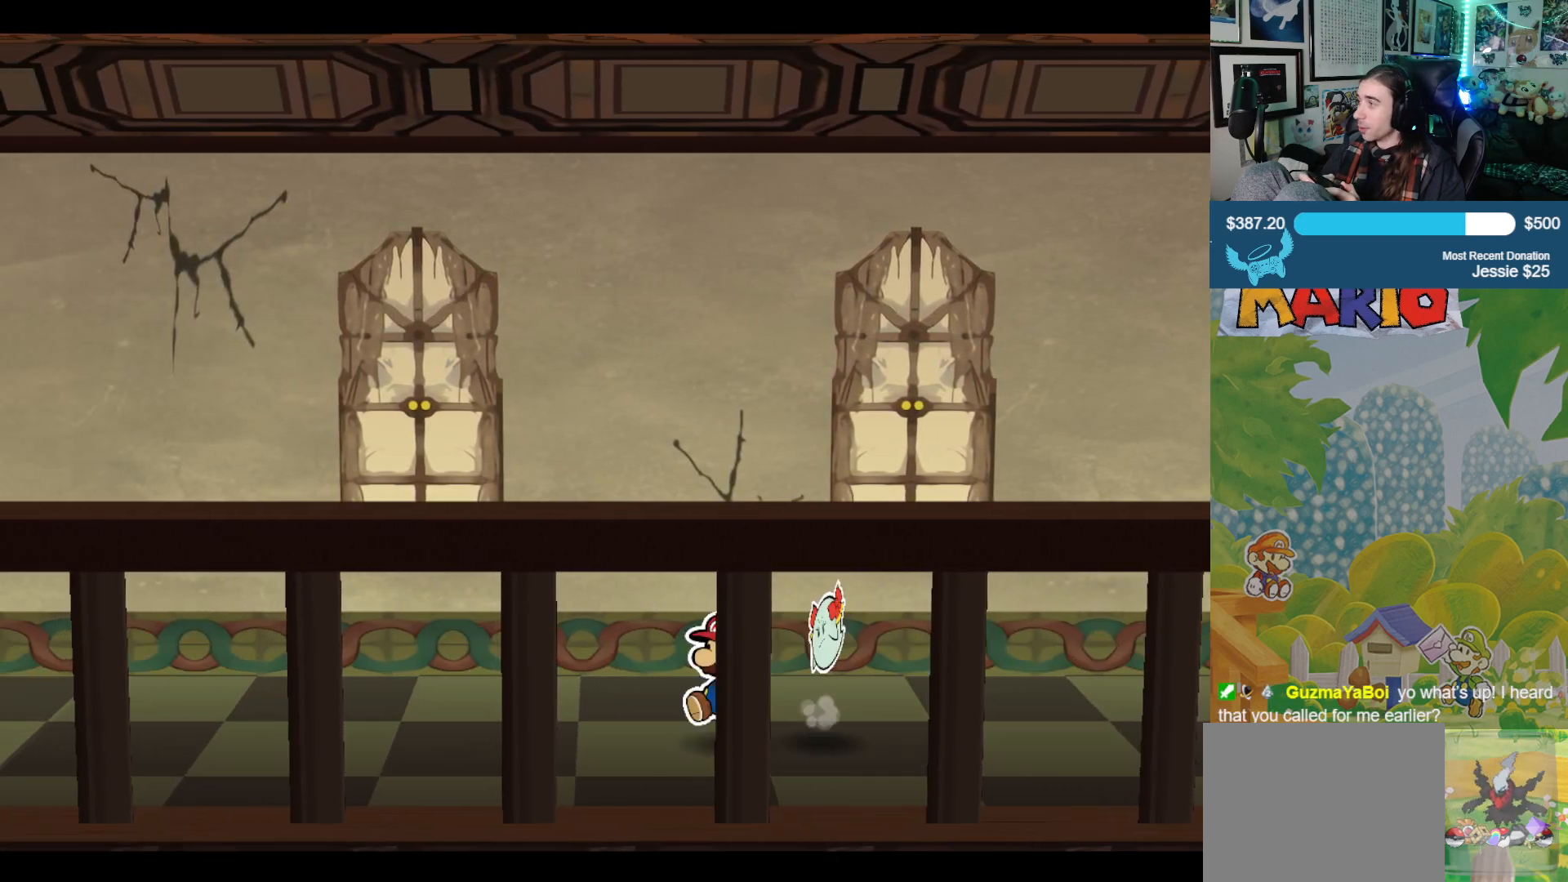
{"buttons": [], "left_stick": "left", "right_stick": "center", "events": []}
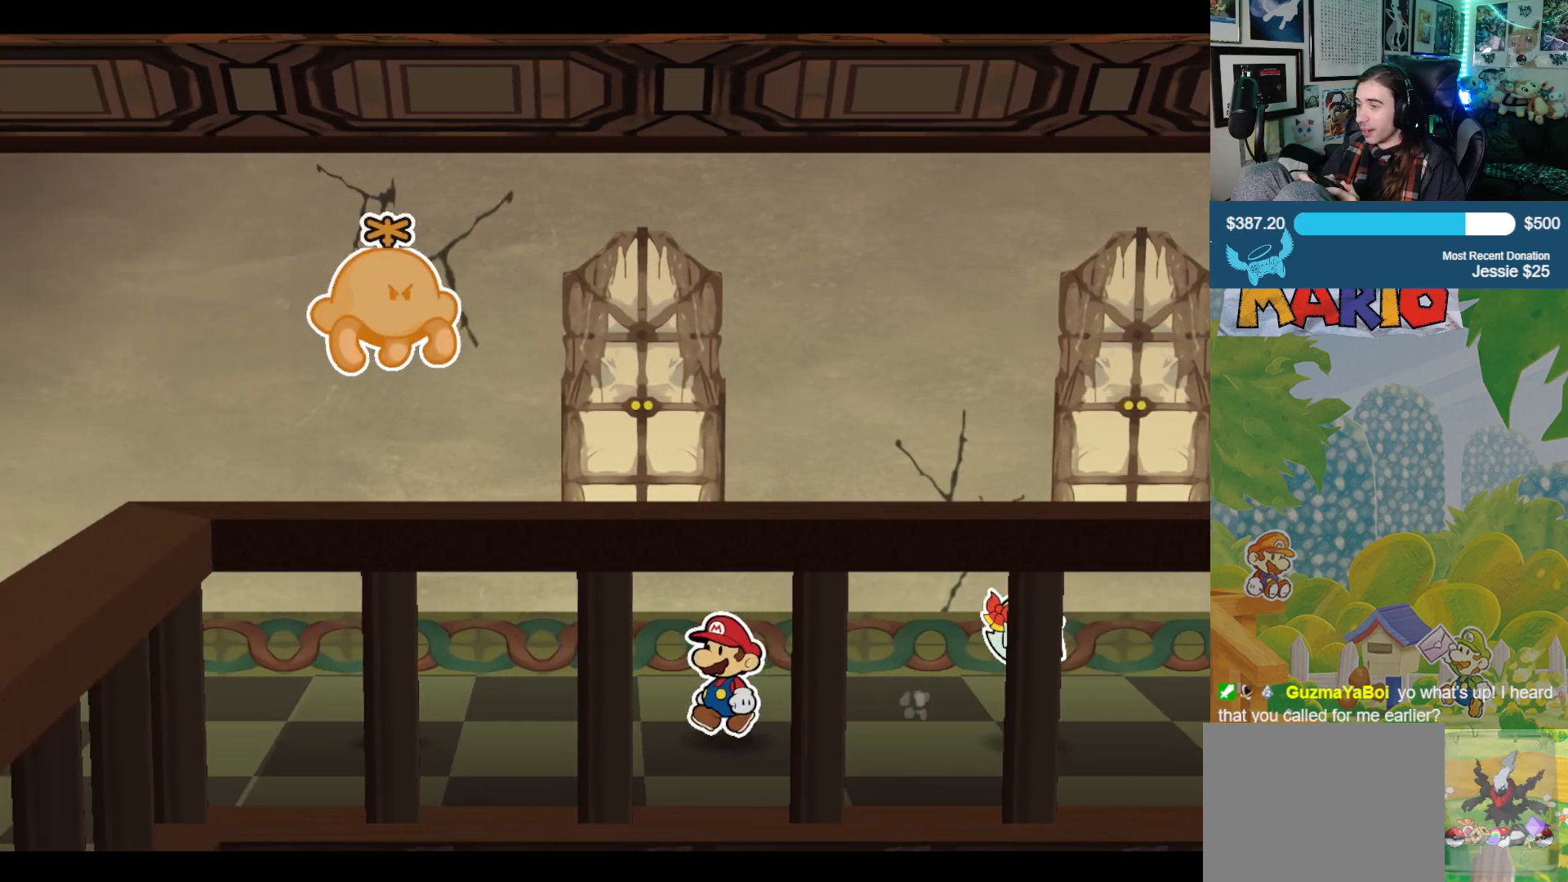
{"buttons": [], "left_stick": "left", "right_stick": "down", "events": [[50, "right_stick", "down"]]}
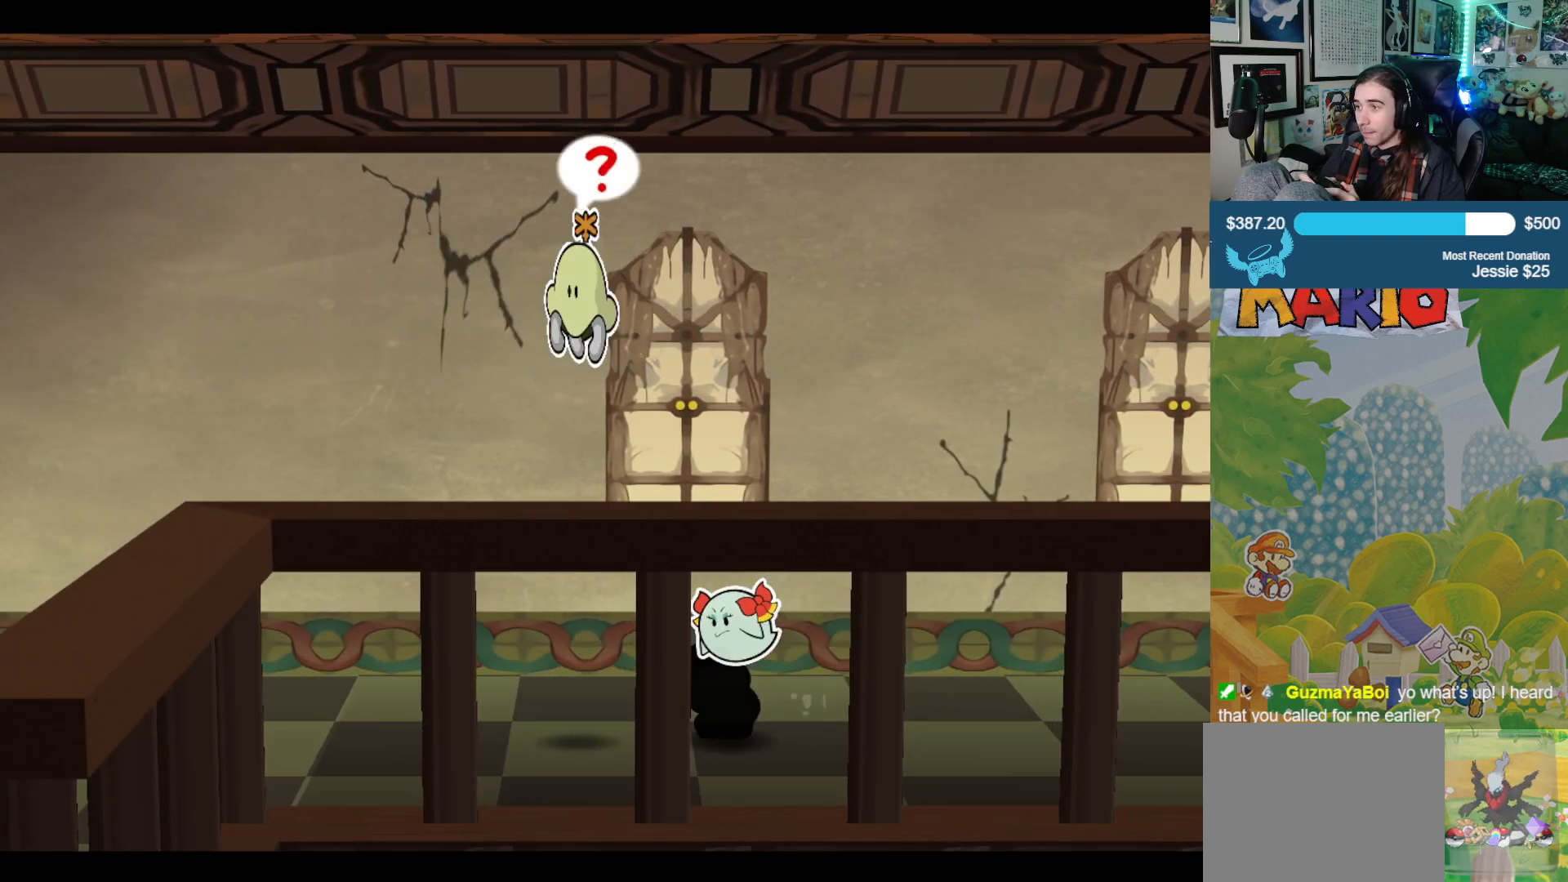
{"buttons": [], "left_stick": "left", "right_stick": "center", "events": [[500, "right_stick", "center"]]}
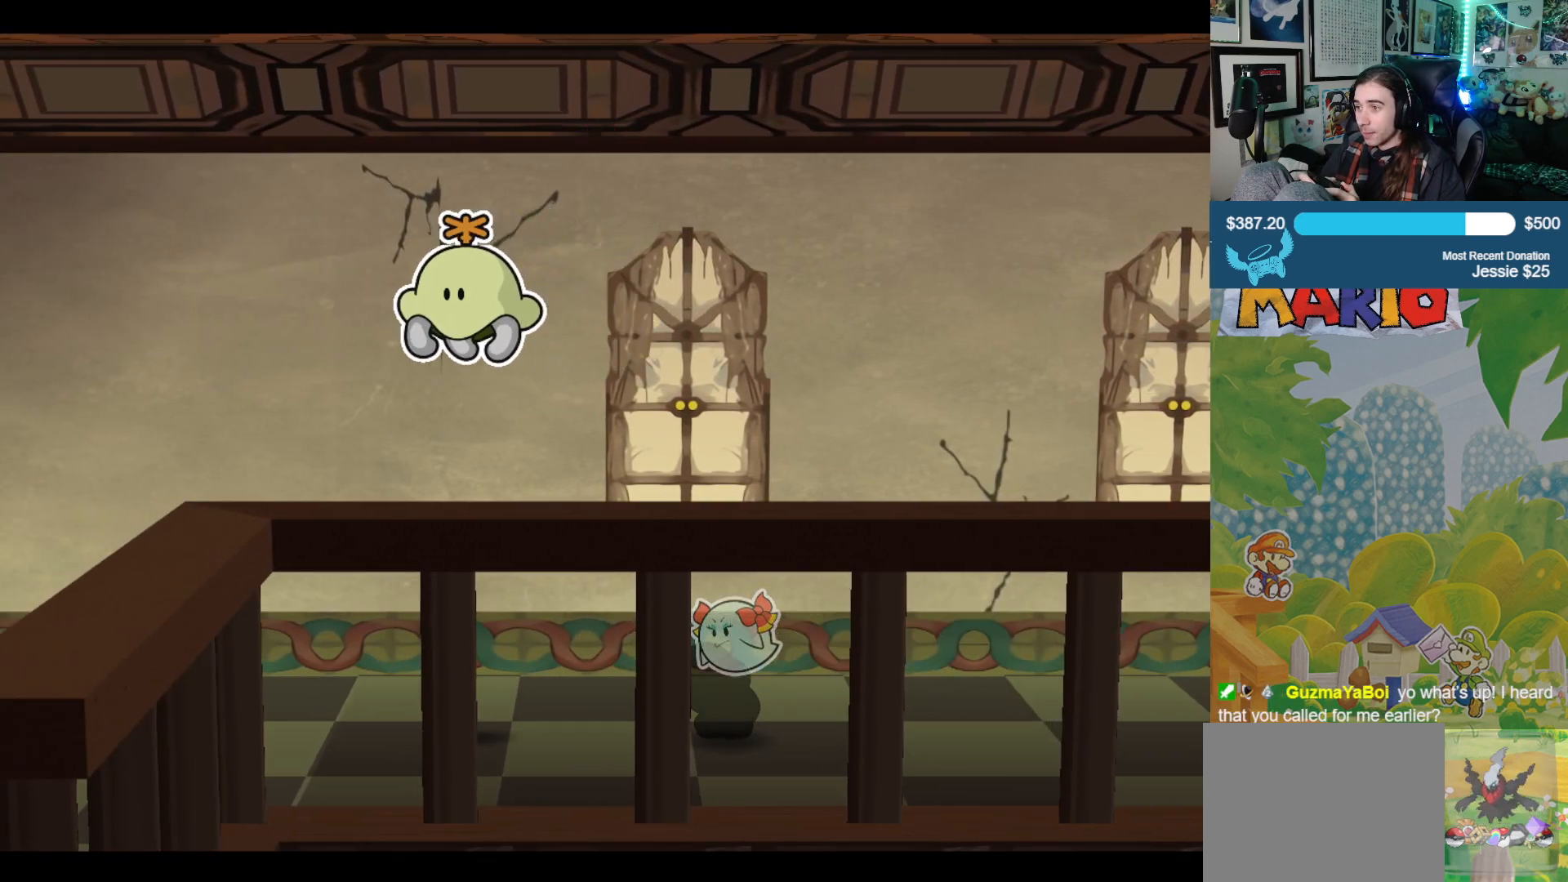
{"buttons": [], "left_stick": "left", "right_stick": "center", "events": []}
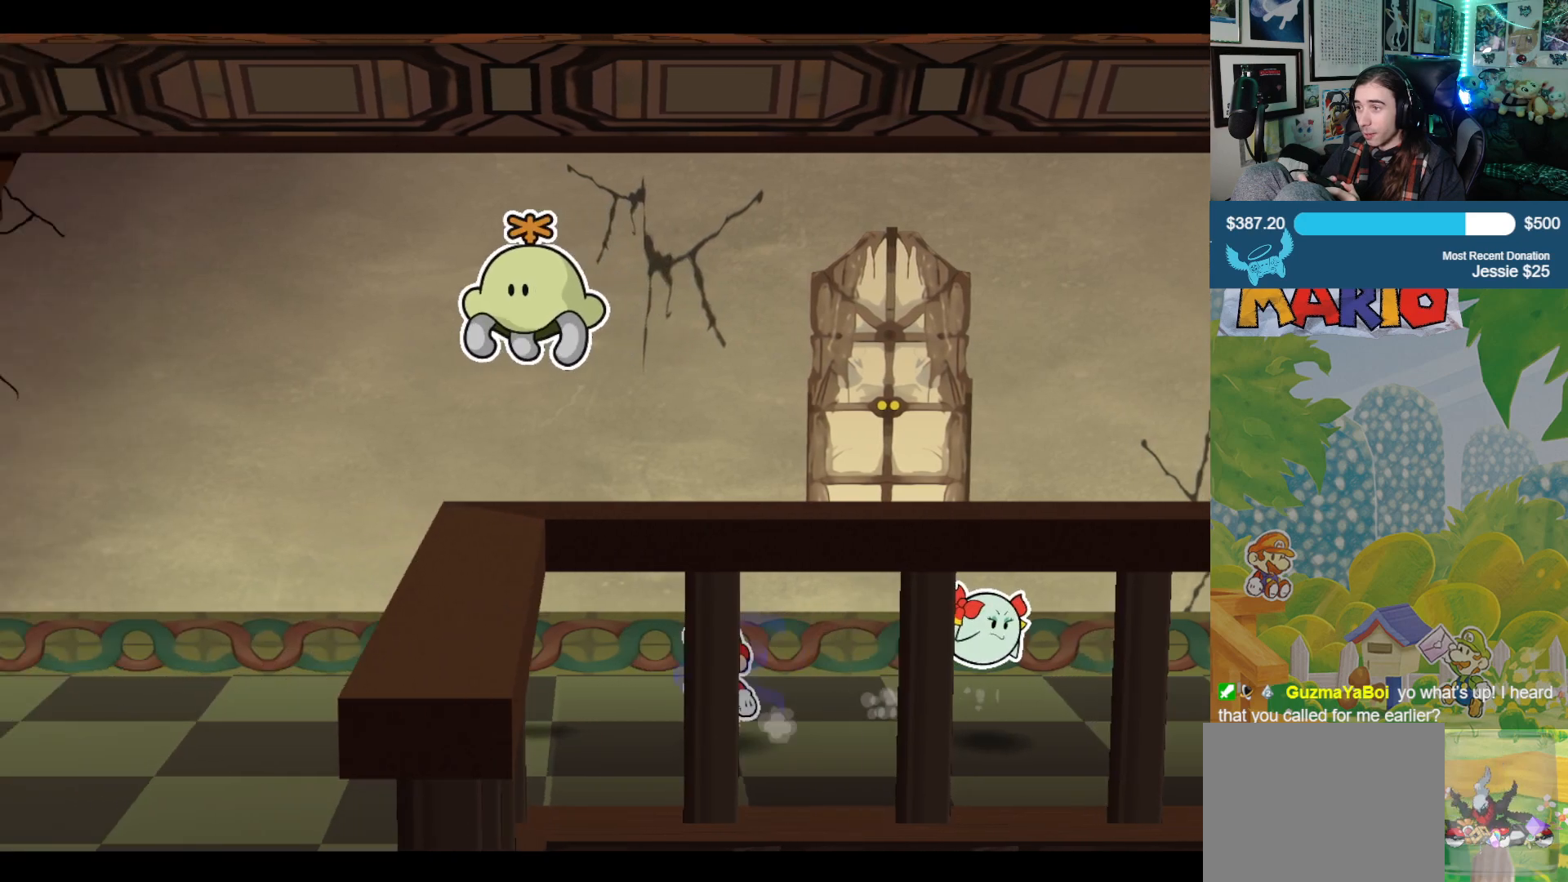
{"buttons": [], "left_stick": "down-left", "right_stick": "center", "events": [[167, "left_stick", "down-left"]]}
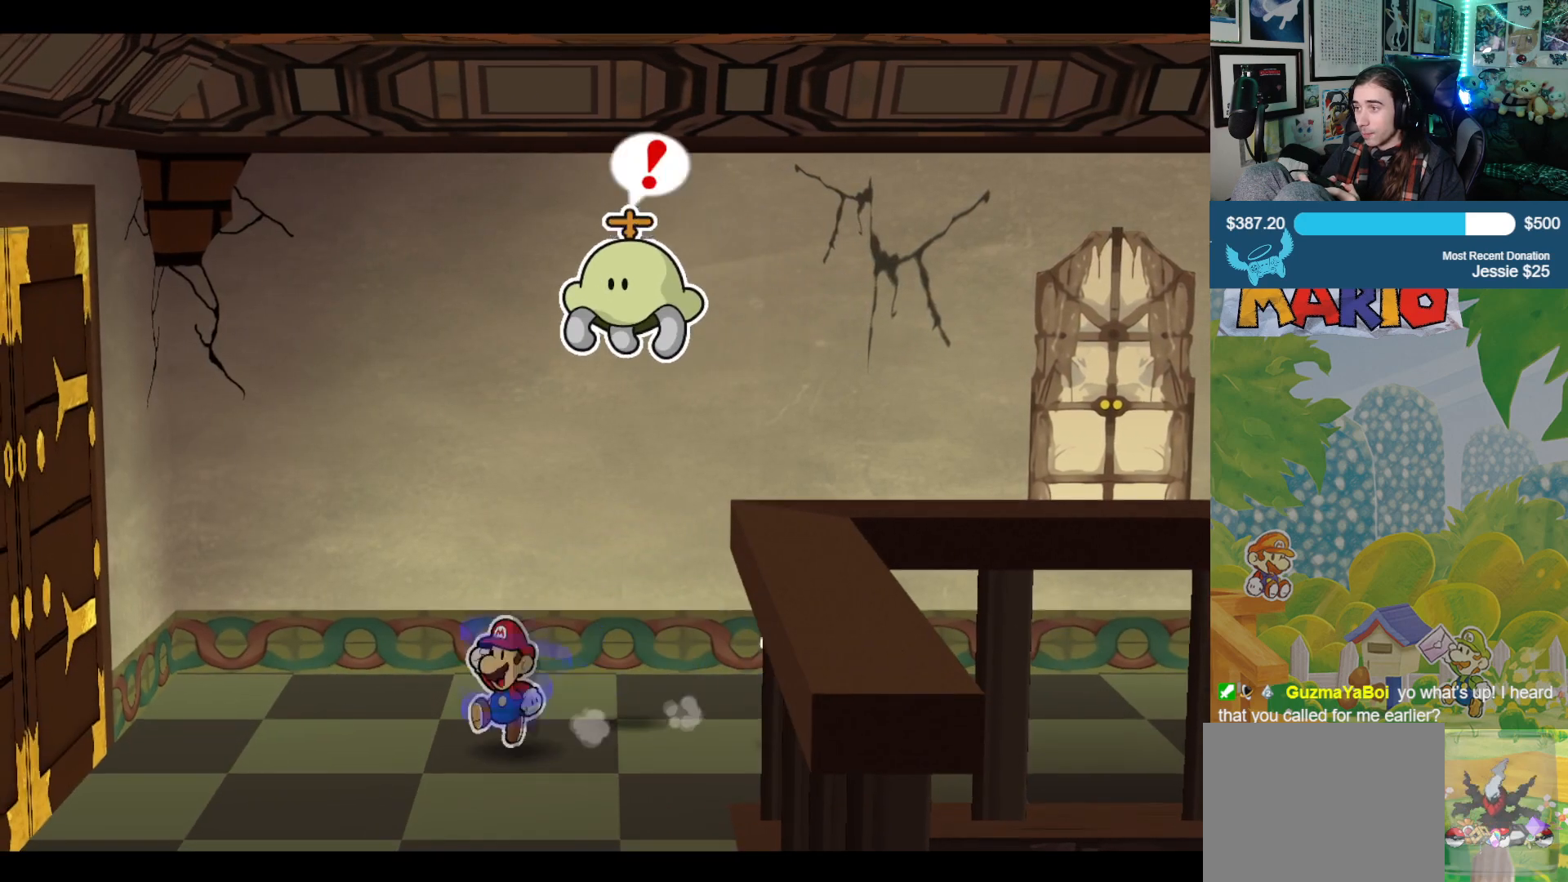
{"buttons": [], "left_stick": "down-left", "right_stick": "down", "events": [[217, "right_stick", "down"]]}
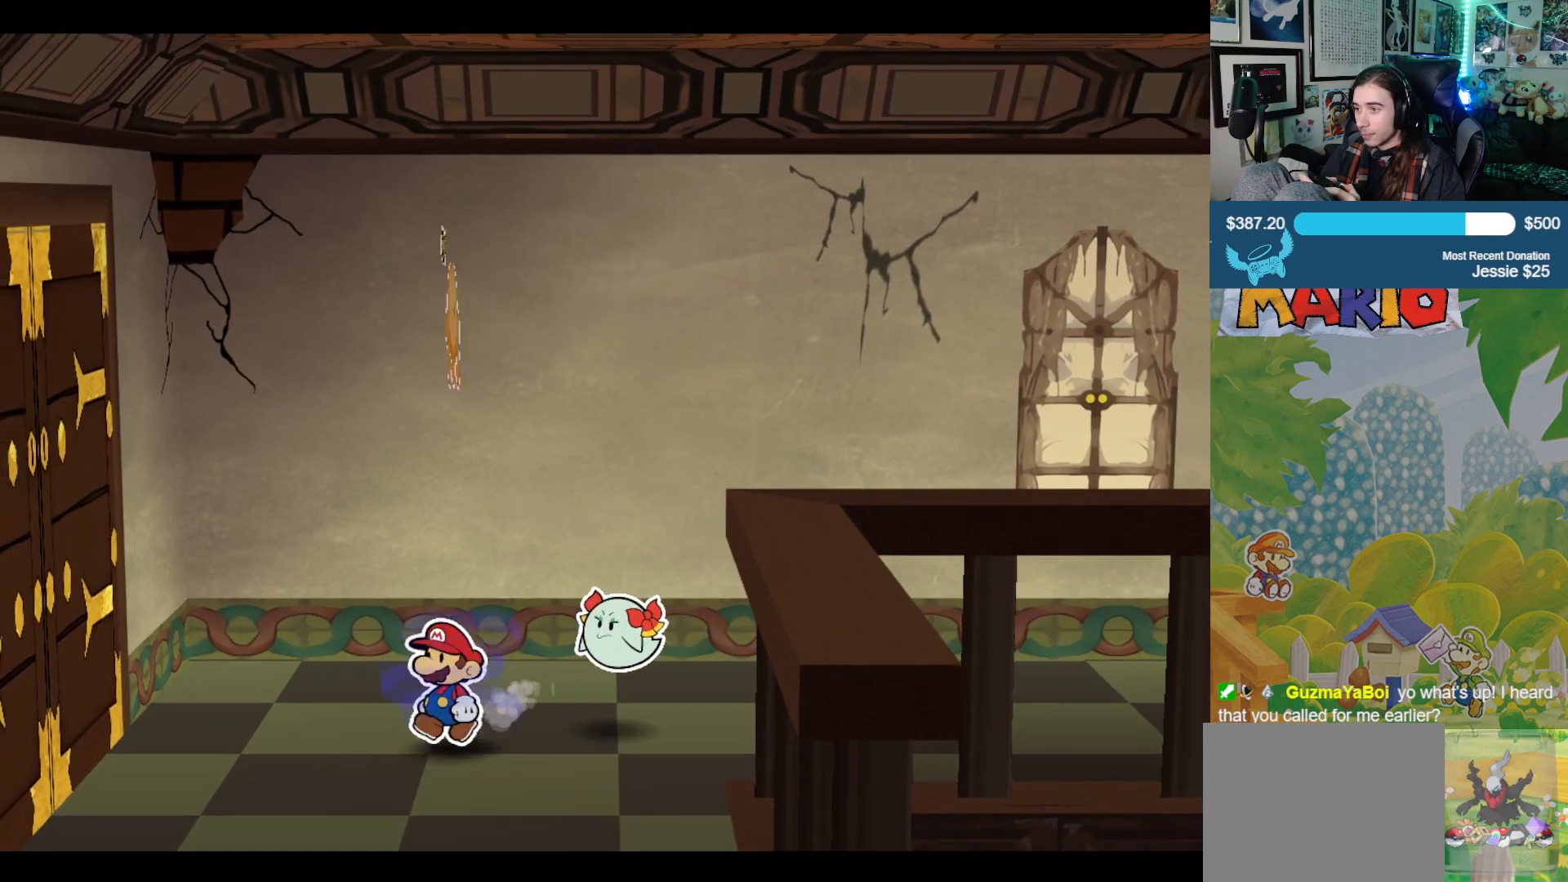
{"buttons": [], "left_stick": "down-left", "right_stick": "down", "events": [[383, "right_stick", "center"], [433, "right_stick", "down"]]}
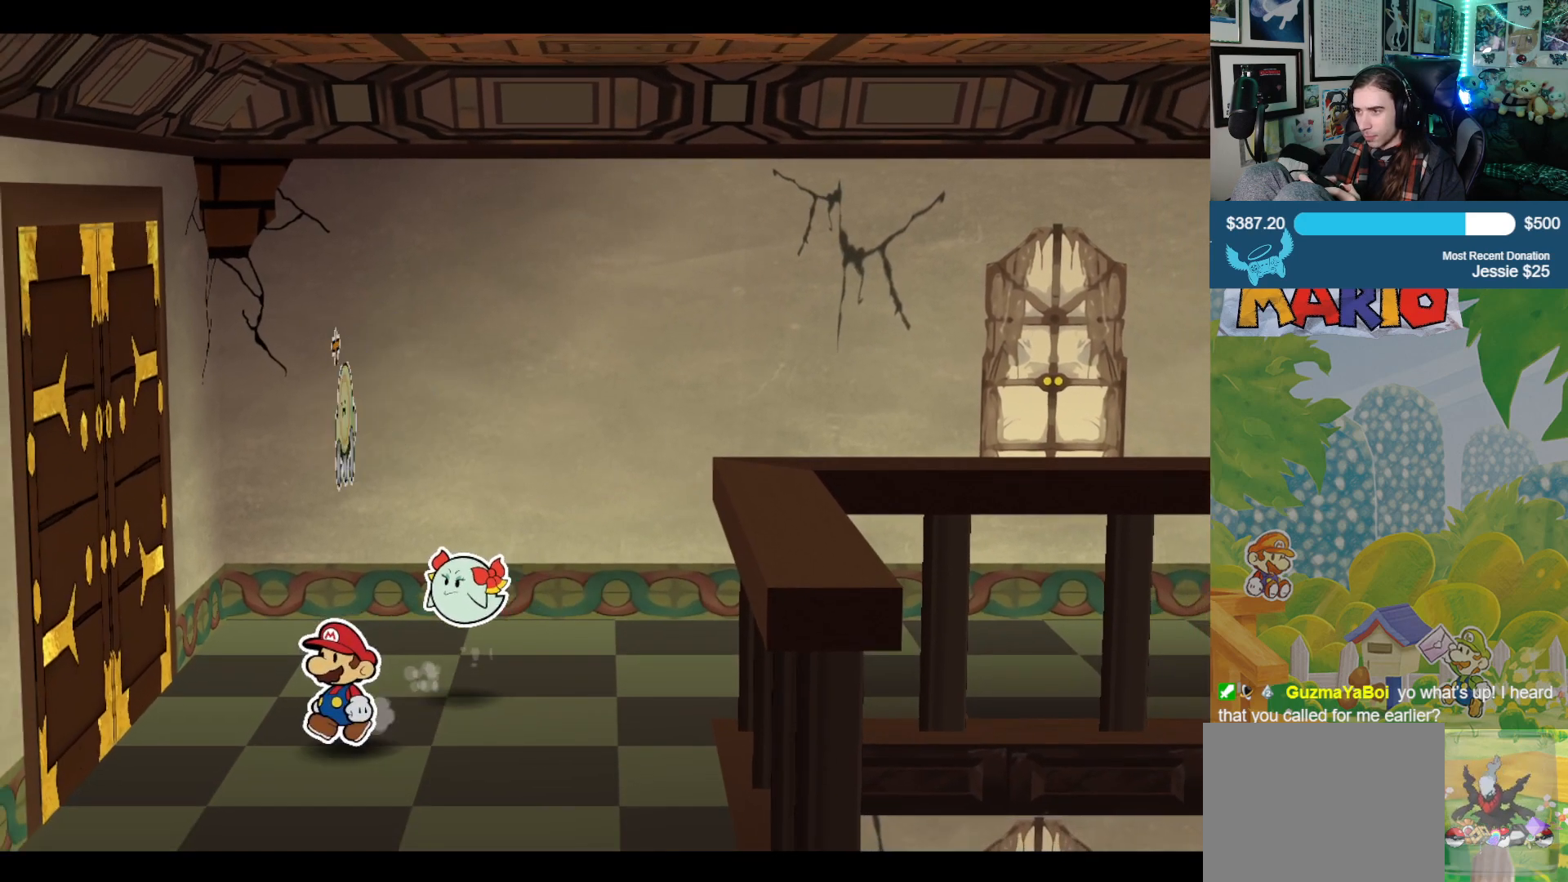
{"buttons": [], "left_stick": "down-left", "right_stick": "down", "events": []}
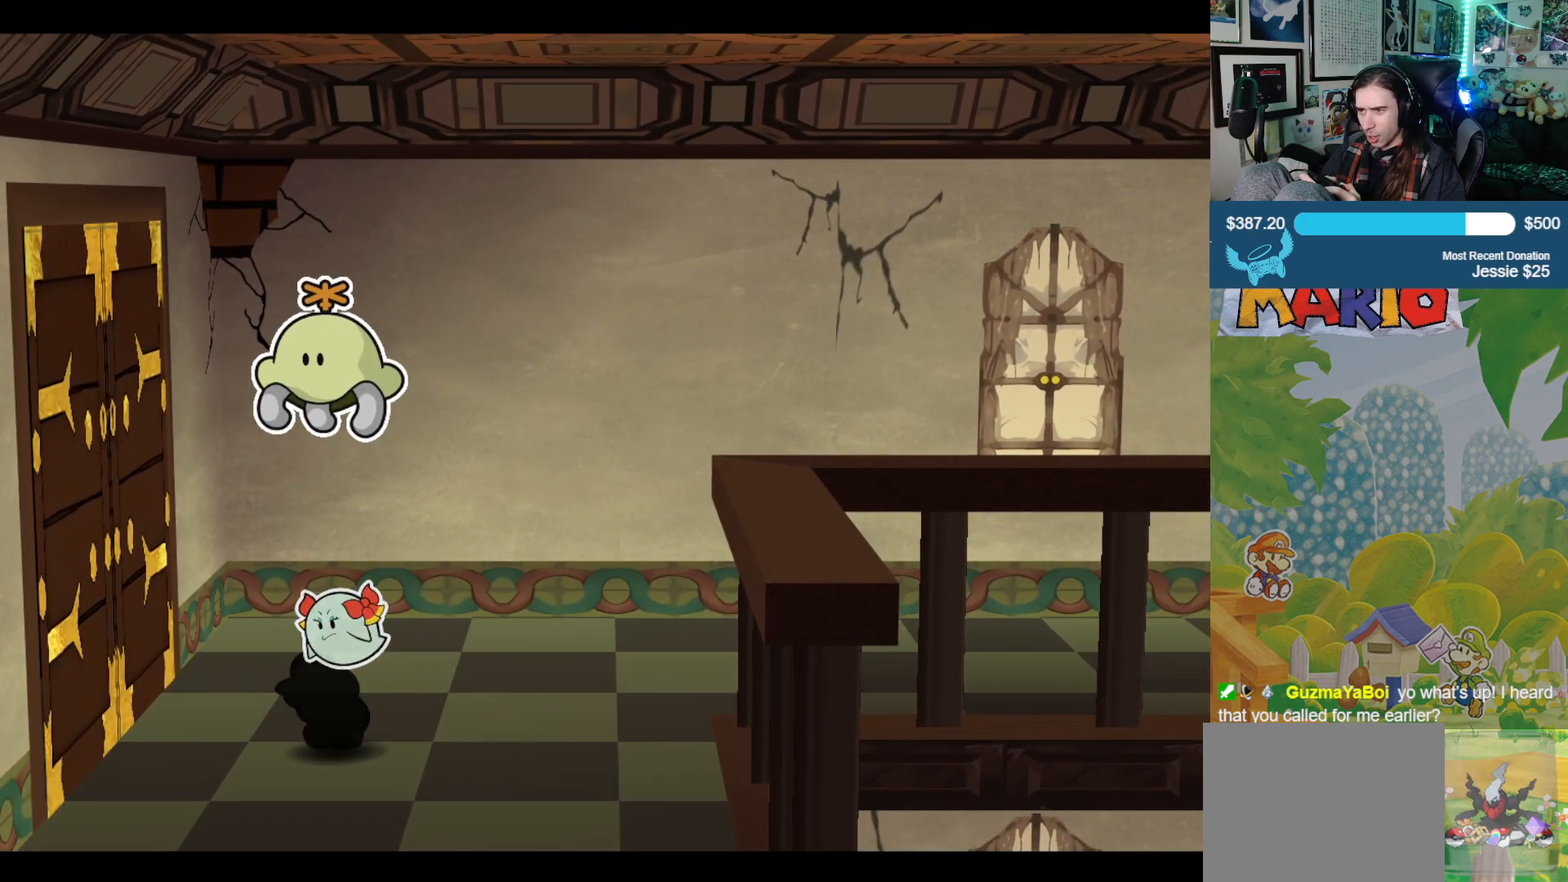
{"buttons": [], "left_stick": "left", "right_stick": "center", "events": [[367, "right_stick", "center"], [500, "left_stick", "left"]]}
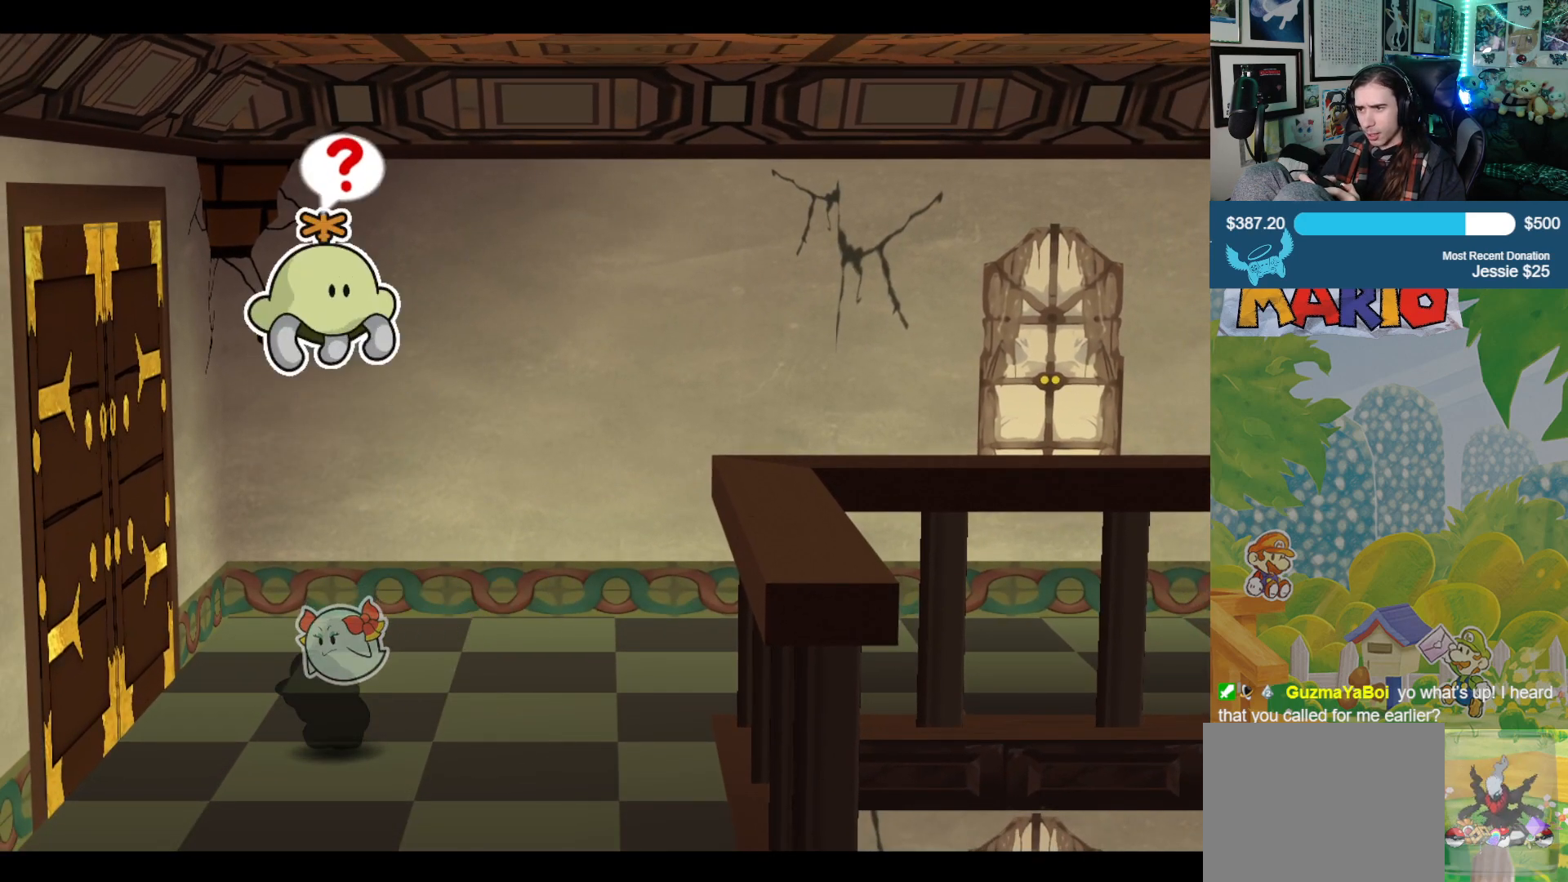
{"buttons": [], "left_stick": "up-left", "right_stick": "center", "events": [[317, "left_stick", "up-left"]]}
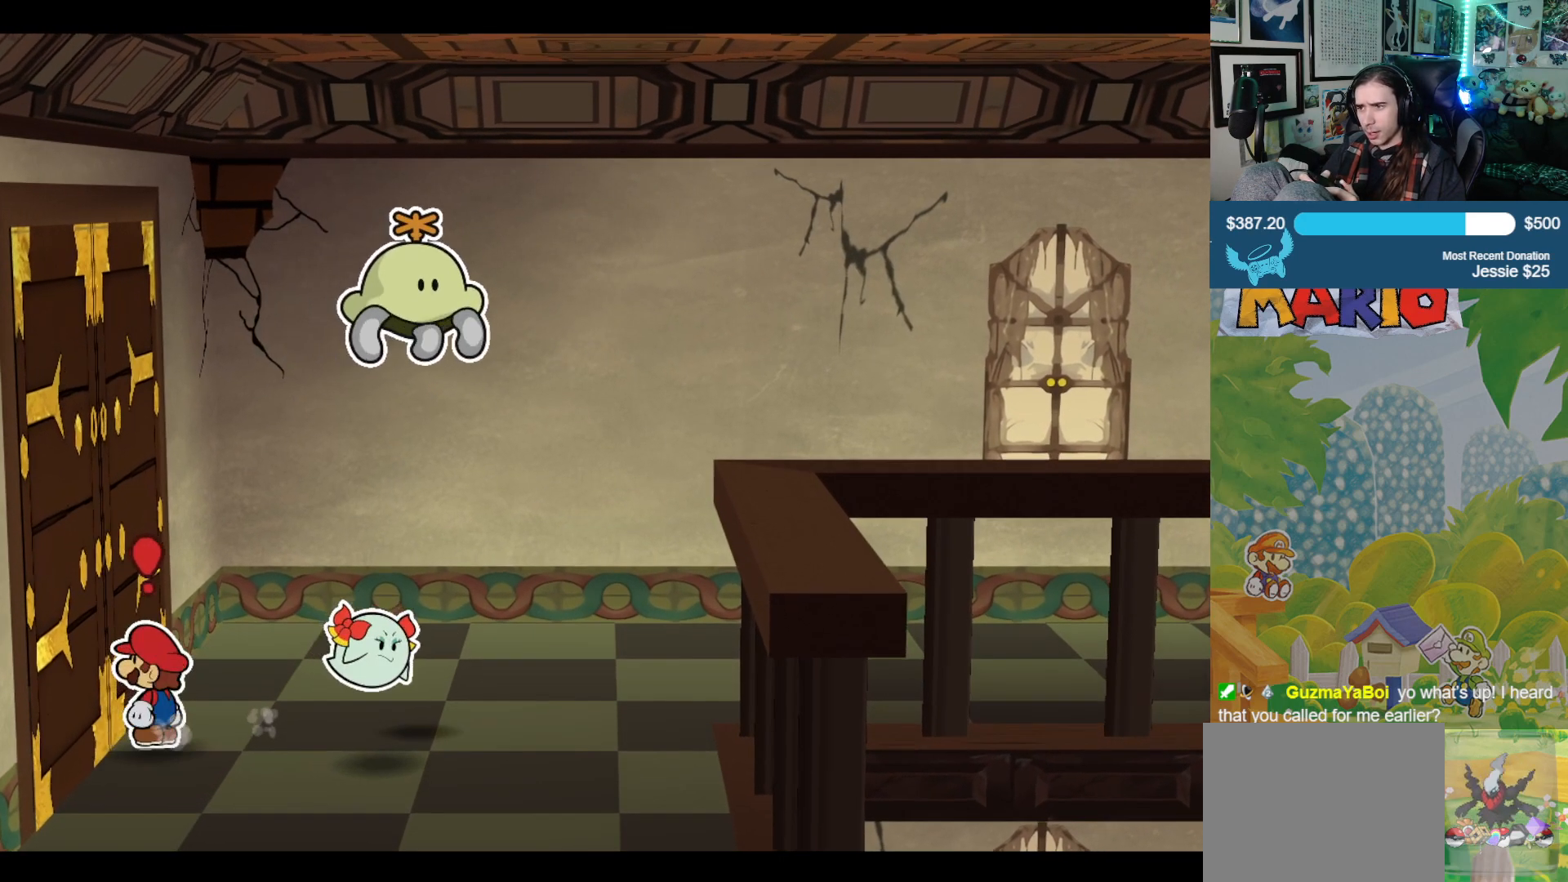
{"buttons": [], "left_stick": "down-left", "right_stick": "center", "events": [[17, "A", "down"], [133, "A", "up"], [283, "left_stick", "left"], [400, "left_stick", "down-left"]]}
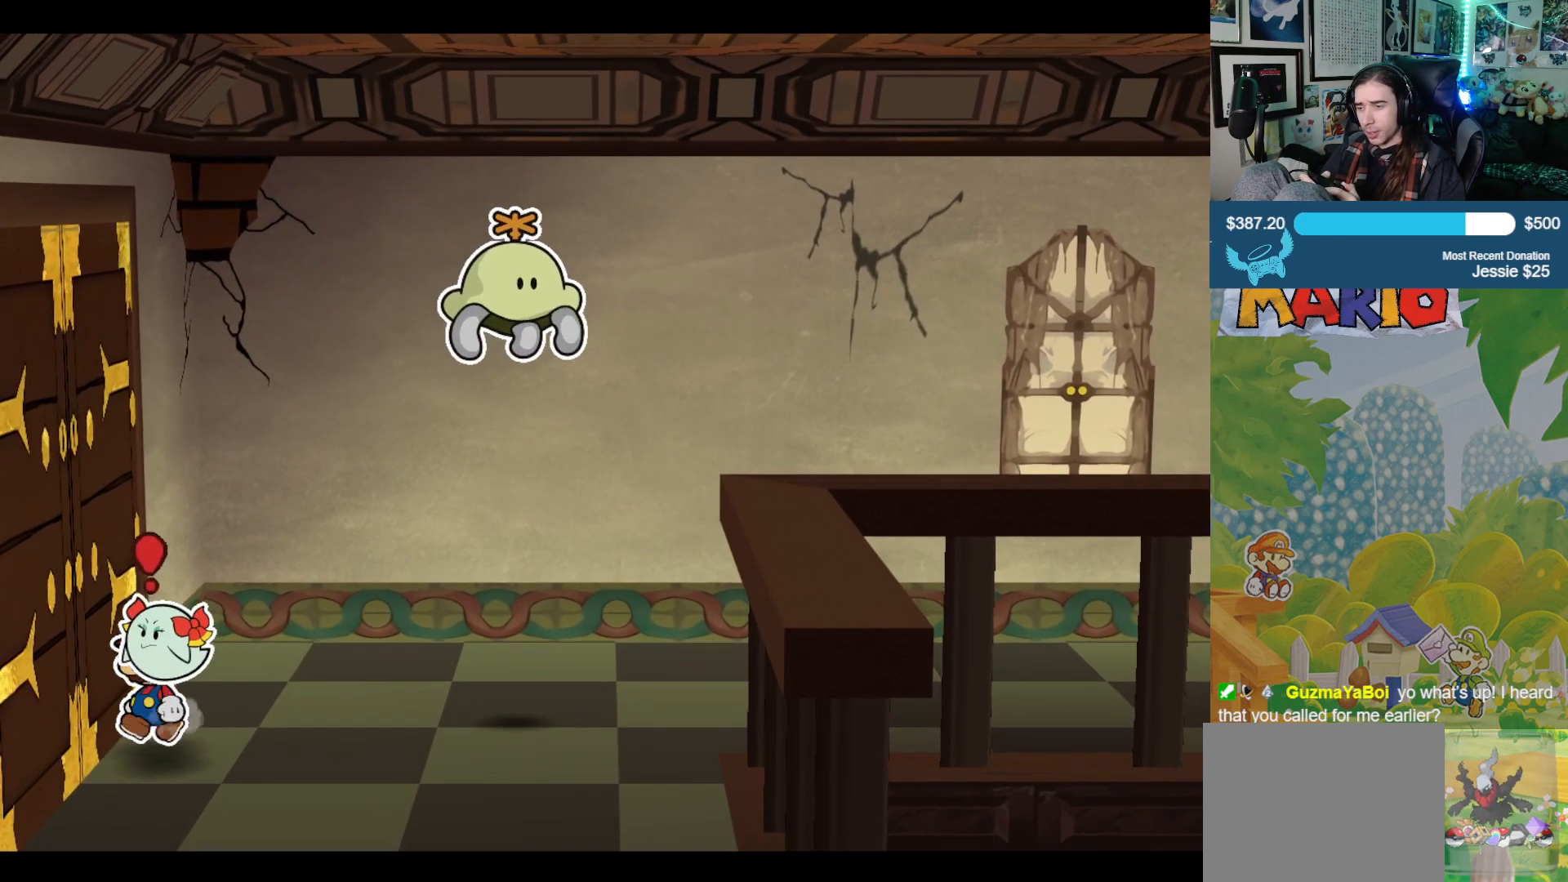
{"buttons": [], "left_stick": "center", "right_stick": "center", "events": [[67, "A", "down"], [183, "A", "up"], [350, "left_stick", "center"]]}
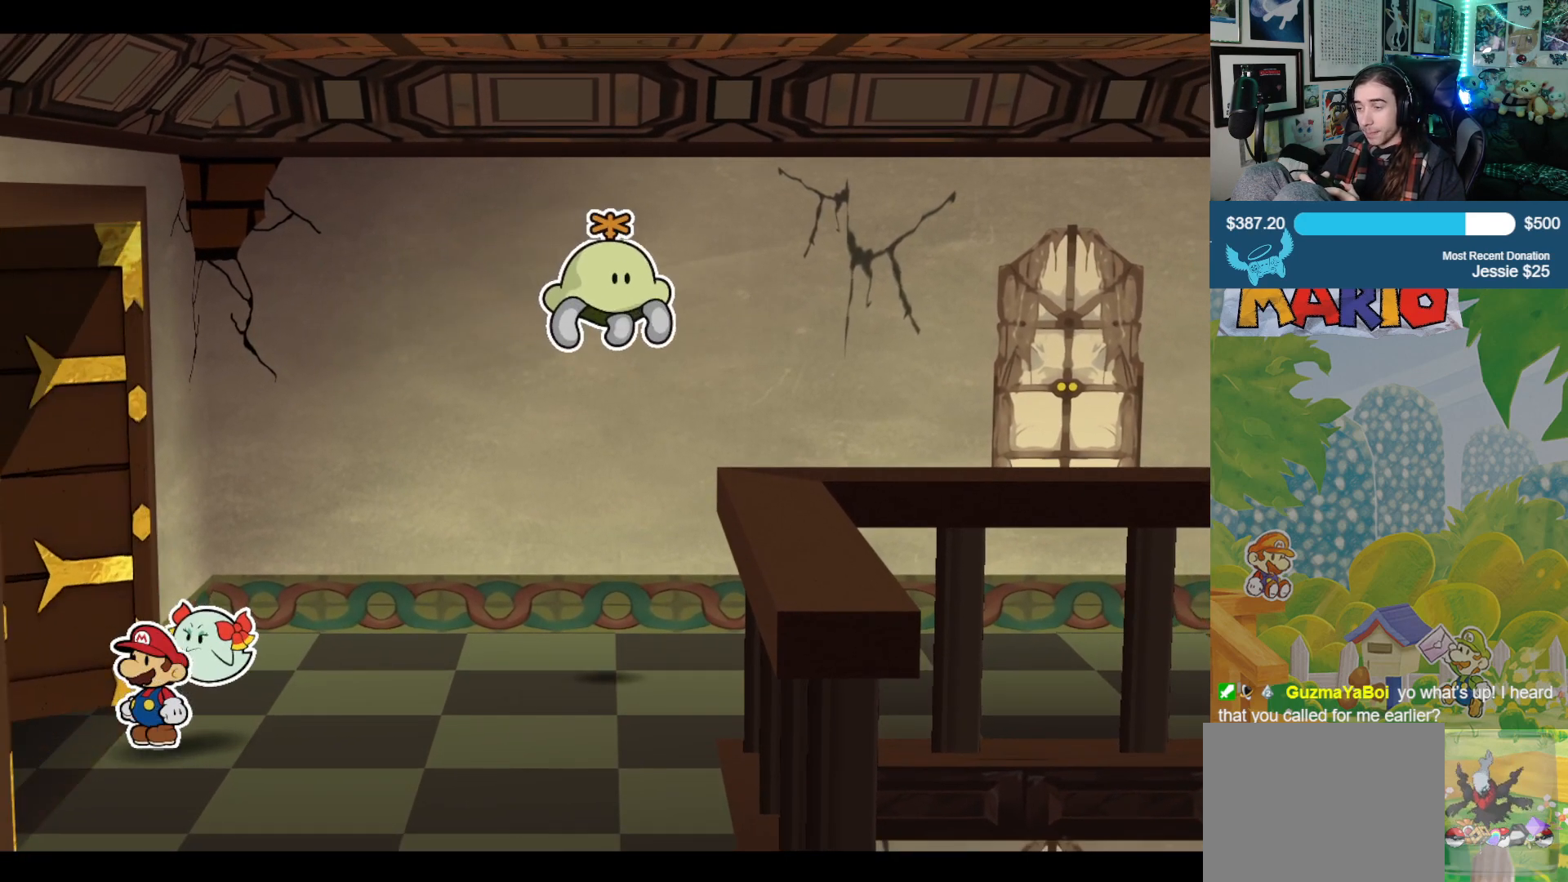
{"buttons": [], "left_stick": "center", "right_stick": "center", "events": []}
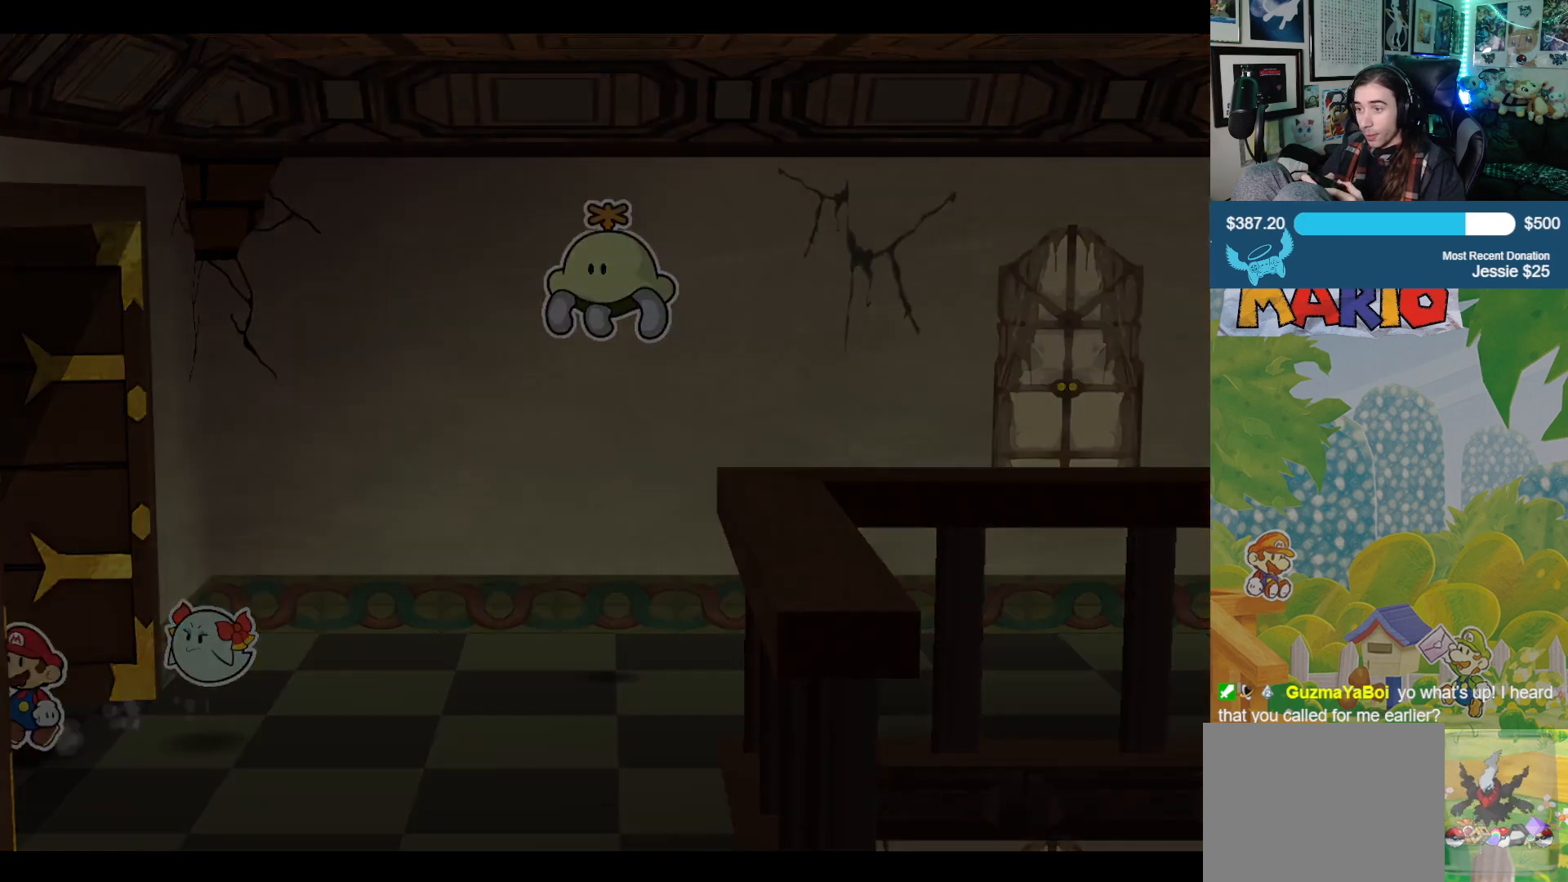
{"buttons": [], "left_stick": "center", "right_stick": "center", "events": [[67, "left_stick", "left"], [483, "left_stick", "center"]]}
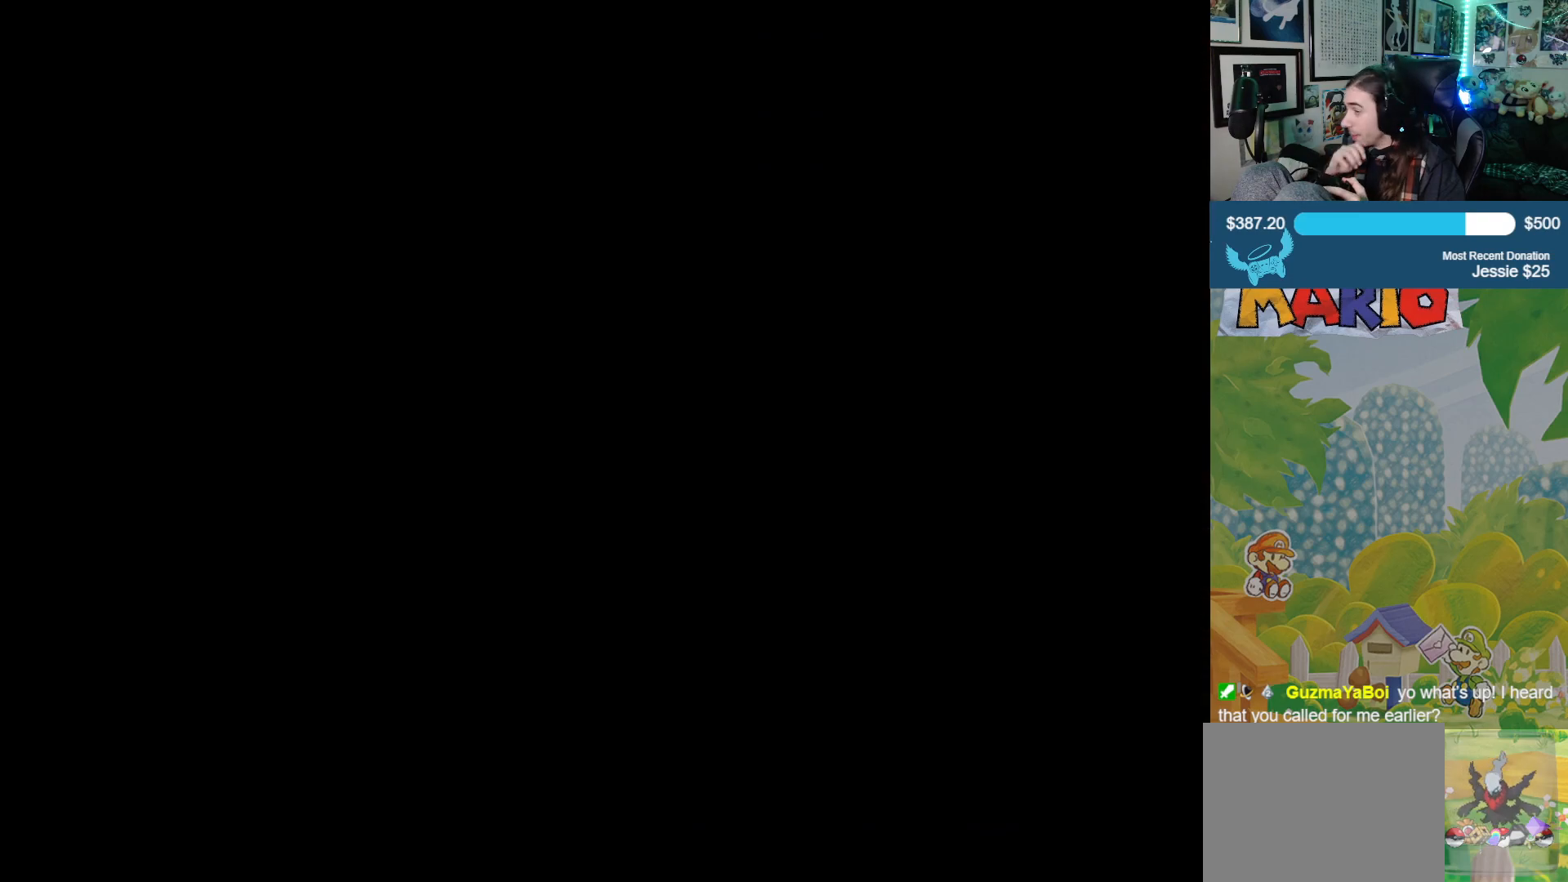
{"buttons": [], "left_stick": "center", "right_stick": "center", "events": []}
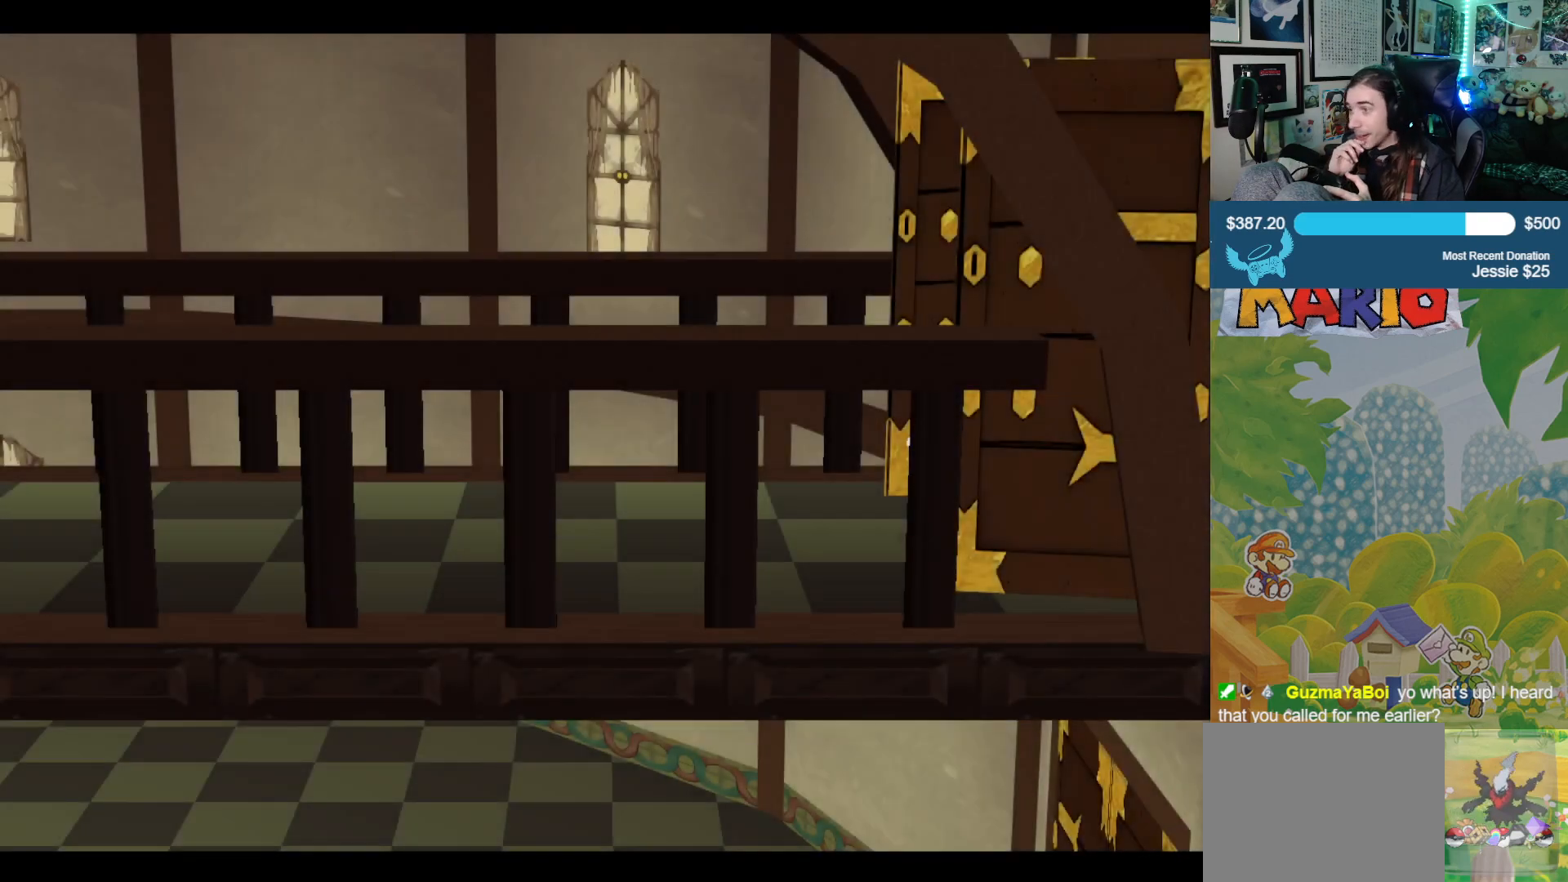
{"buttons": [], "left_stick": "left", "right_stick": "center", "events": [[283, "left_stick", "left"]]}
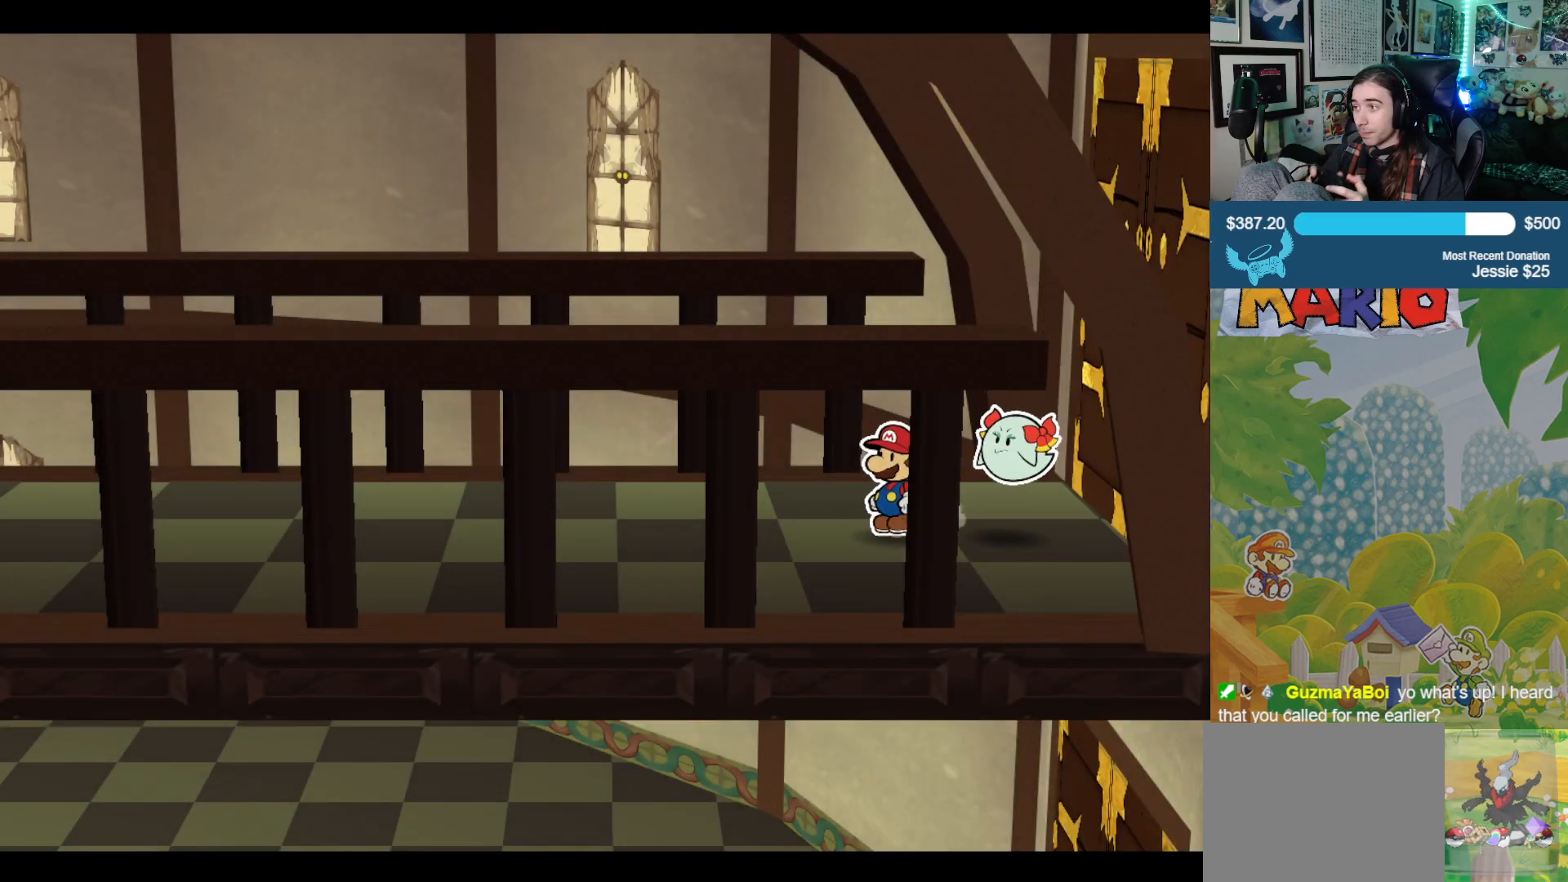
{"buttons": [], "left_stick": "left", "right_stick": "center", "events": []}